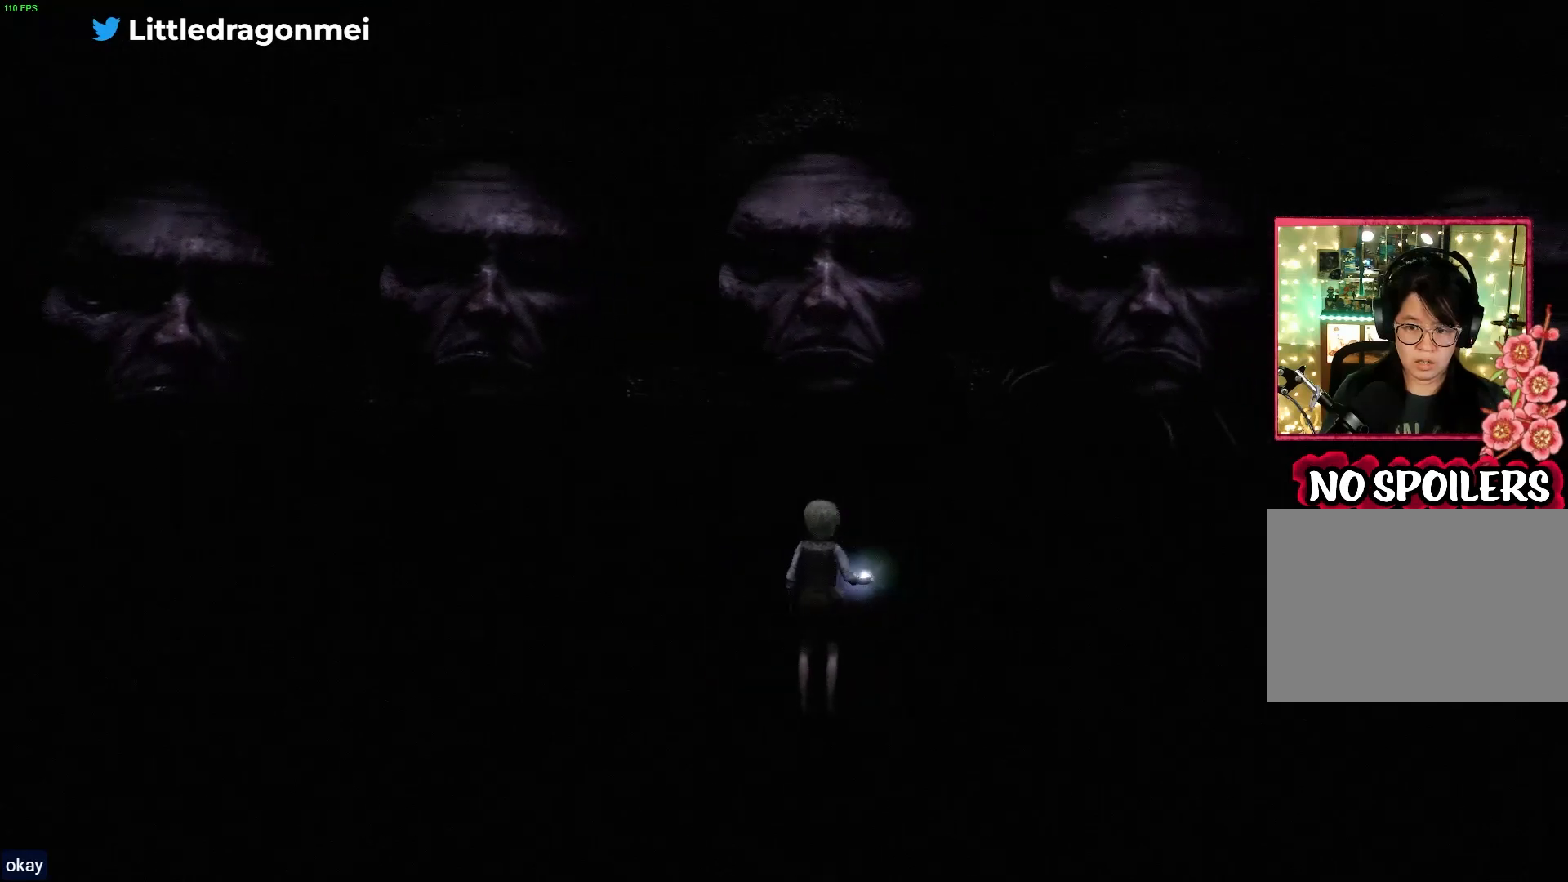
Gameplay with a controller (PlayStation layout); each line is a JSON object with the inputs held at the frame after it. "events" lists button and stick changes between this image and that frame as [ms after this image, input, new state], when the widget could be followed in between.
{"buttons": ["L2"], "left_stick": "right", "right_stick": "down-right", "events": [[33, "L2", "down"], [433, "right_stick", "down-right"]]}
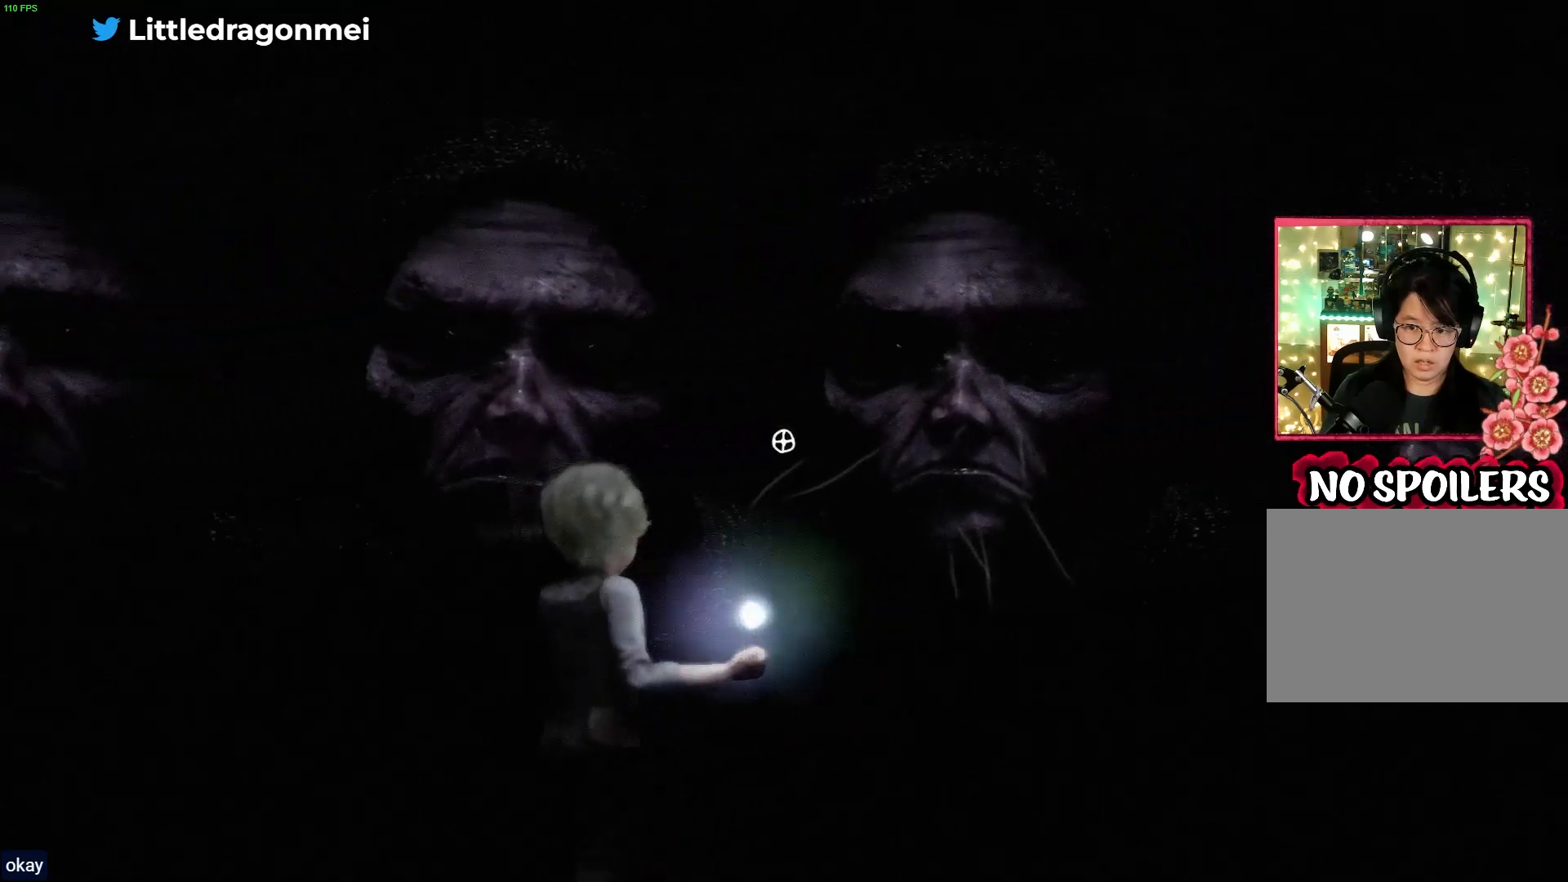
{"buttons": ["L2"], "left_stick": "center", "right_stick": "center", "events": [[17, "left_stick", "center"], [133, "right_stick", "center"], [300, "R2", "down"], [433, "R2", "up"]]}
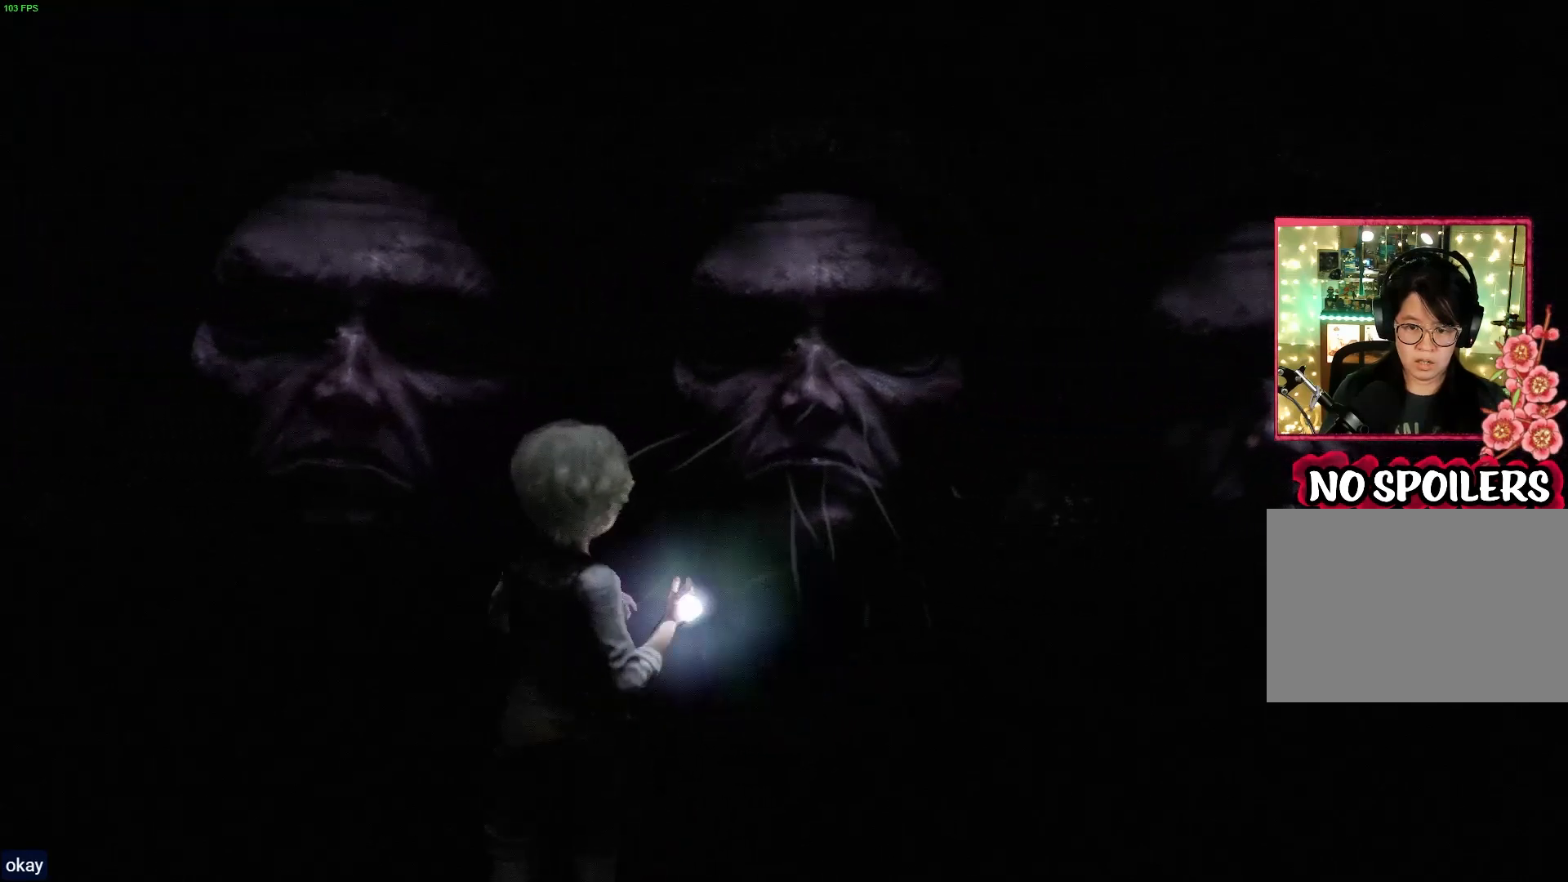
{"buttons": [], "left_stick": "center", "right_stick": "center", "events": [[483, "L2", "up"]]}
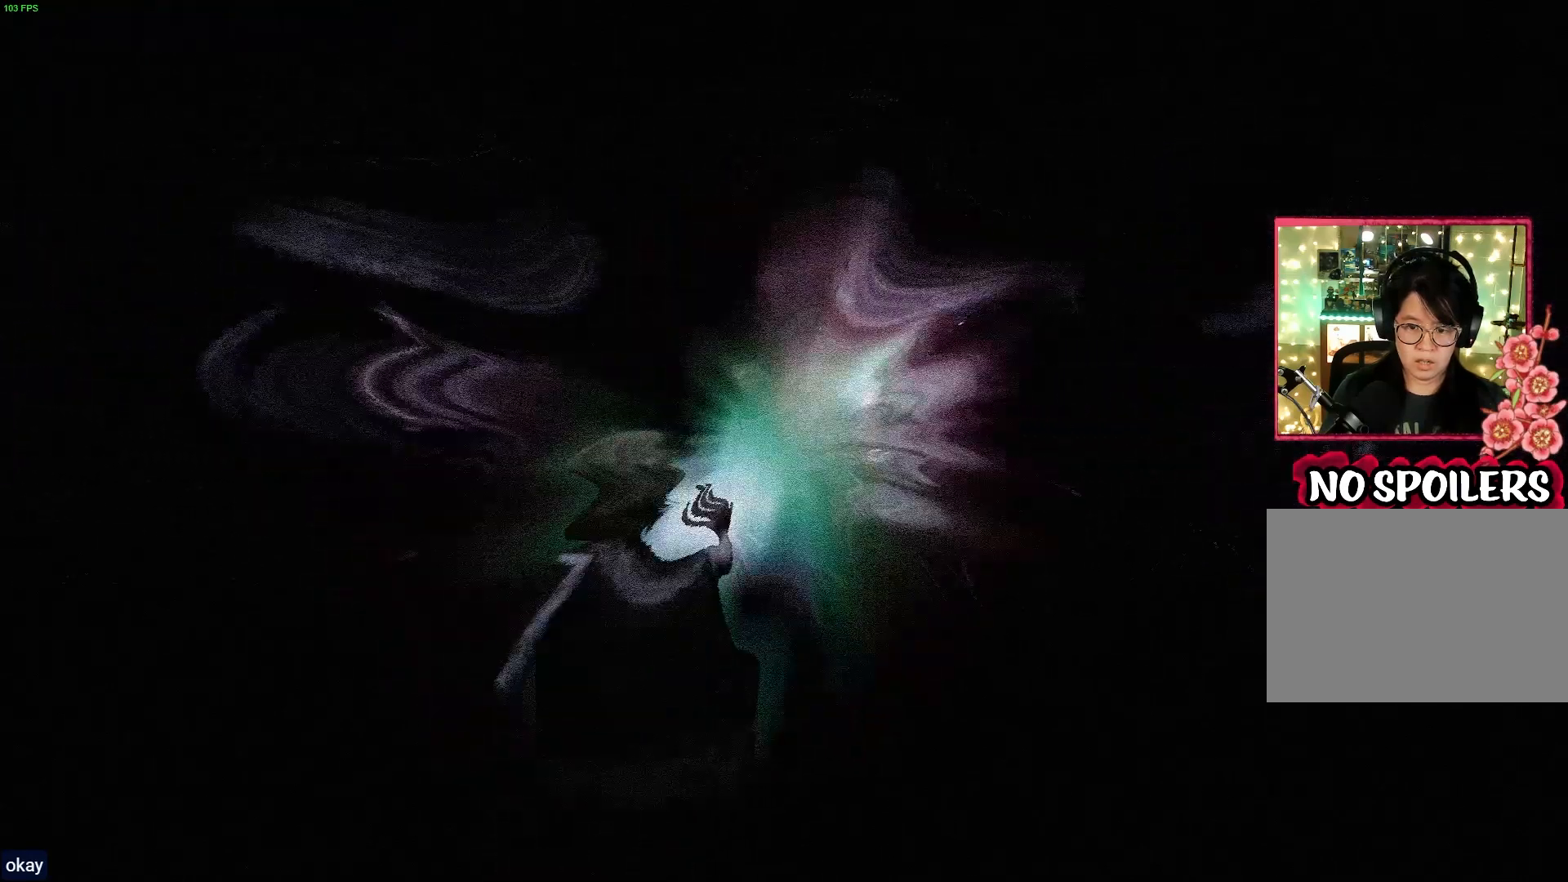
{"buttons": [], "left_stick": "up", "right_stick": "center", "events": [[17, "left_stick", "up"], [33, "right_stick", "down-left"], [267, "right_stick", "center"]]}
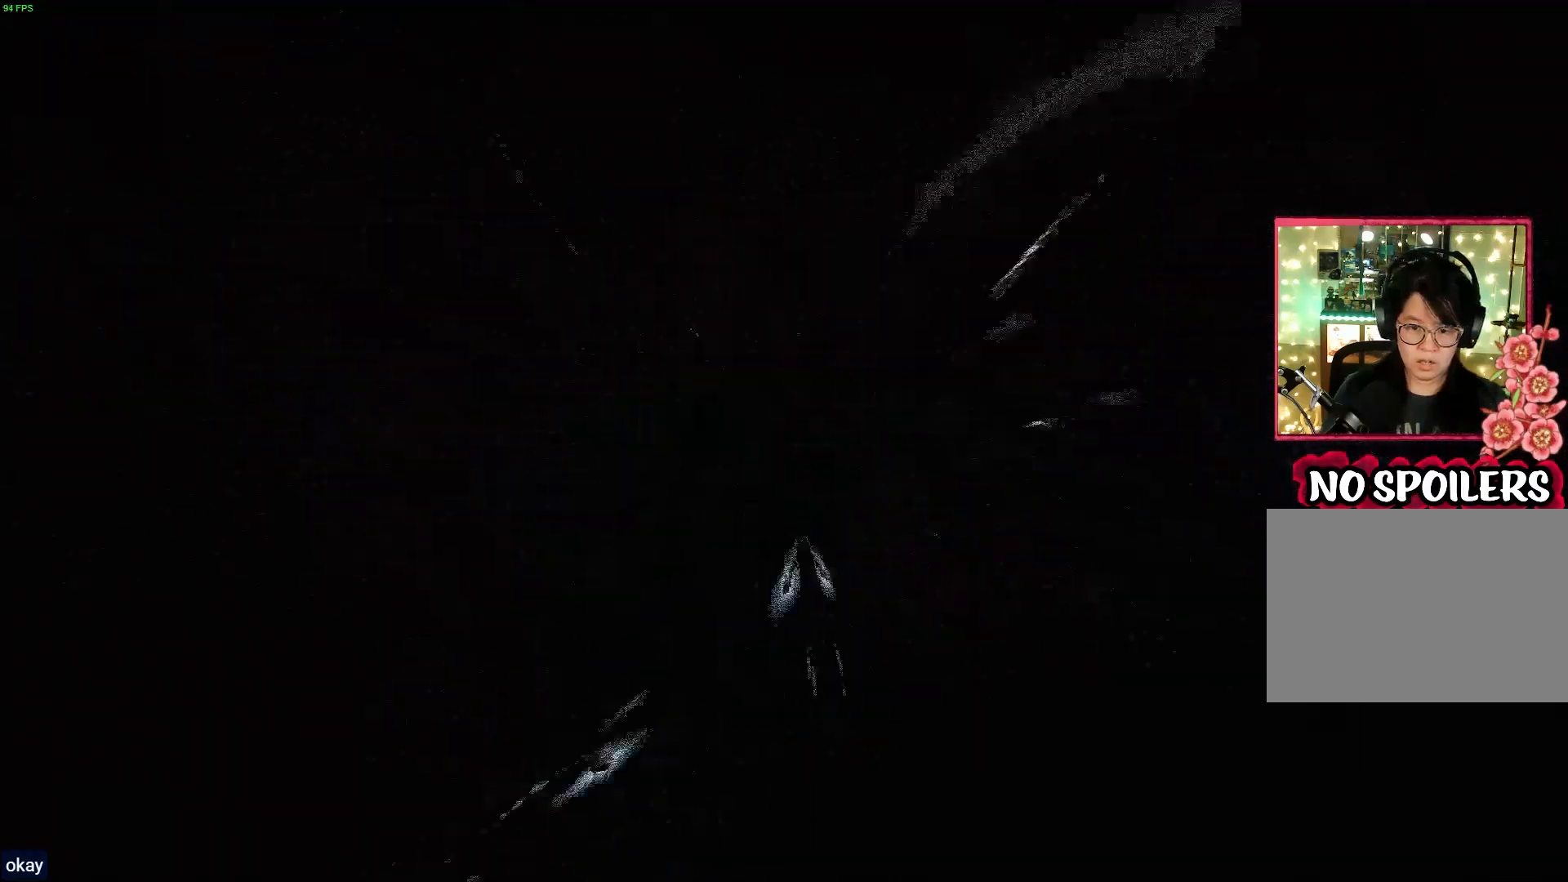
{"buttons": ["R1"], "left_stick": "up", "right_stick": "center", "events": [[17, "R1", "down"]]}
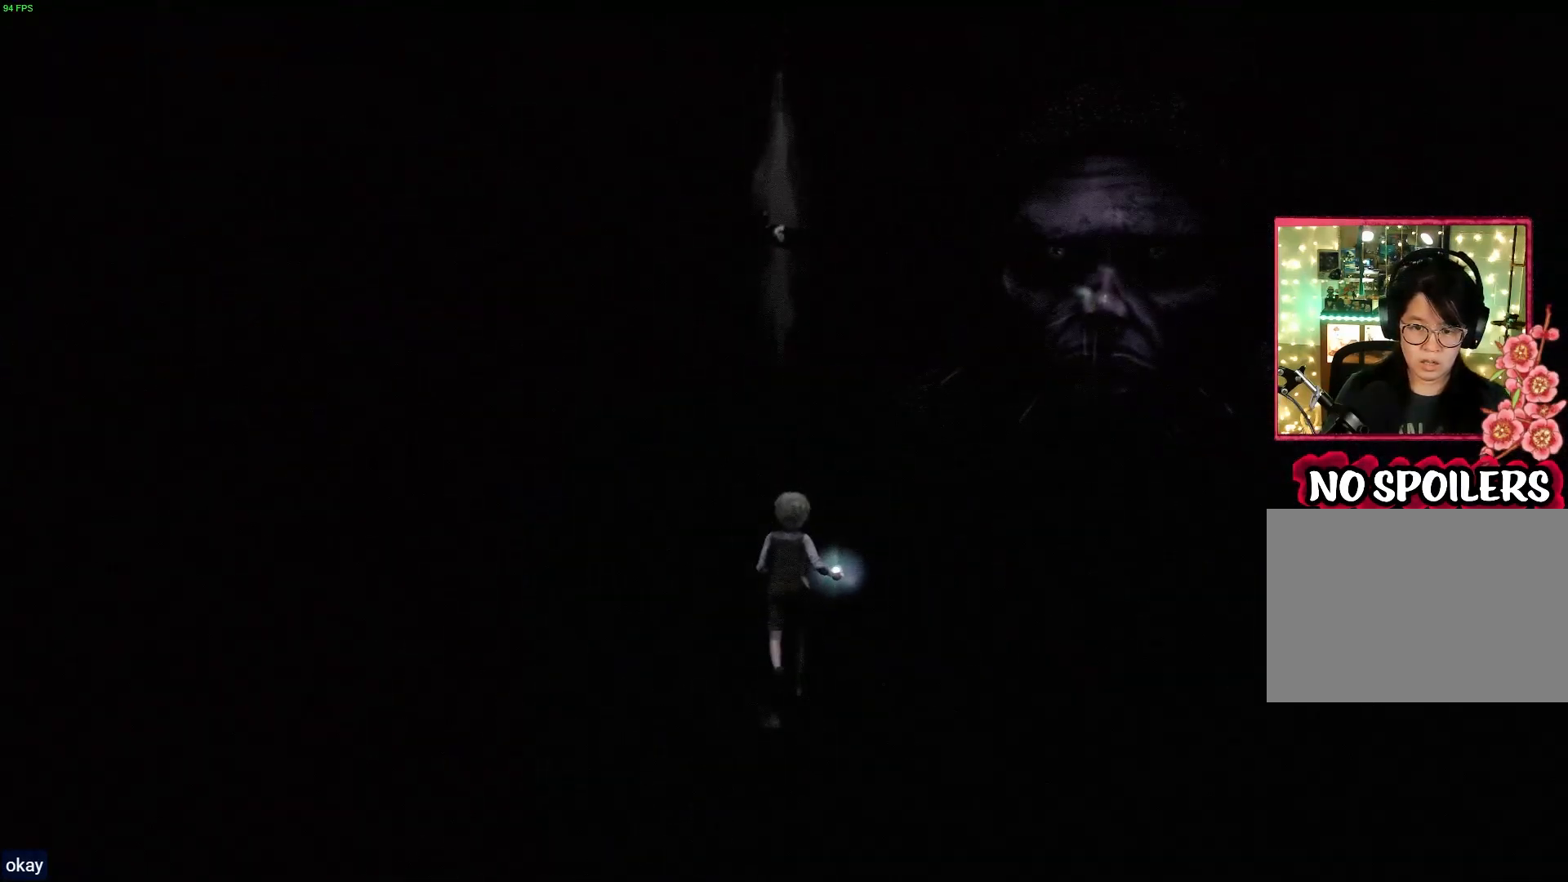
{"buttons": ["L2"], "left_stick": "center", "right_stick": "center", "events": [[200, "right_stick", "right"], [250, "R1", "up"], [333, "L2", "down"], [400, "left_stick", "center"], [483, "right_stick", "center"]]}
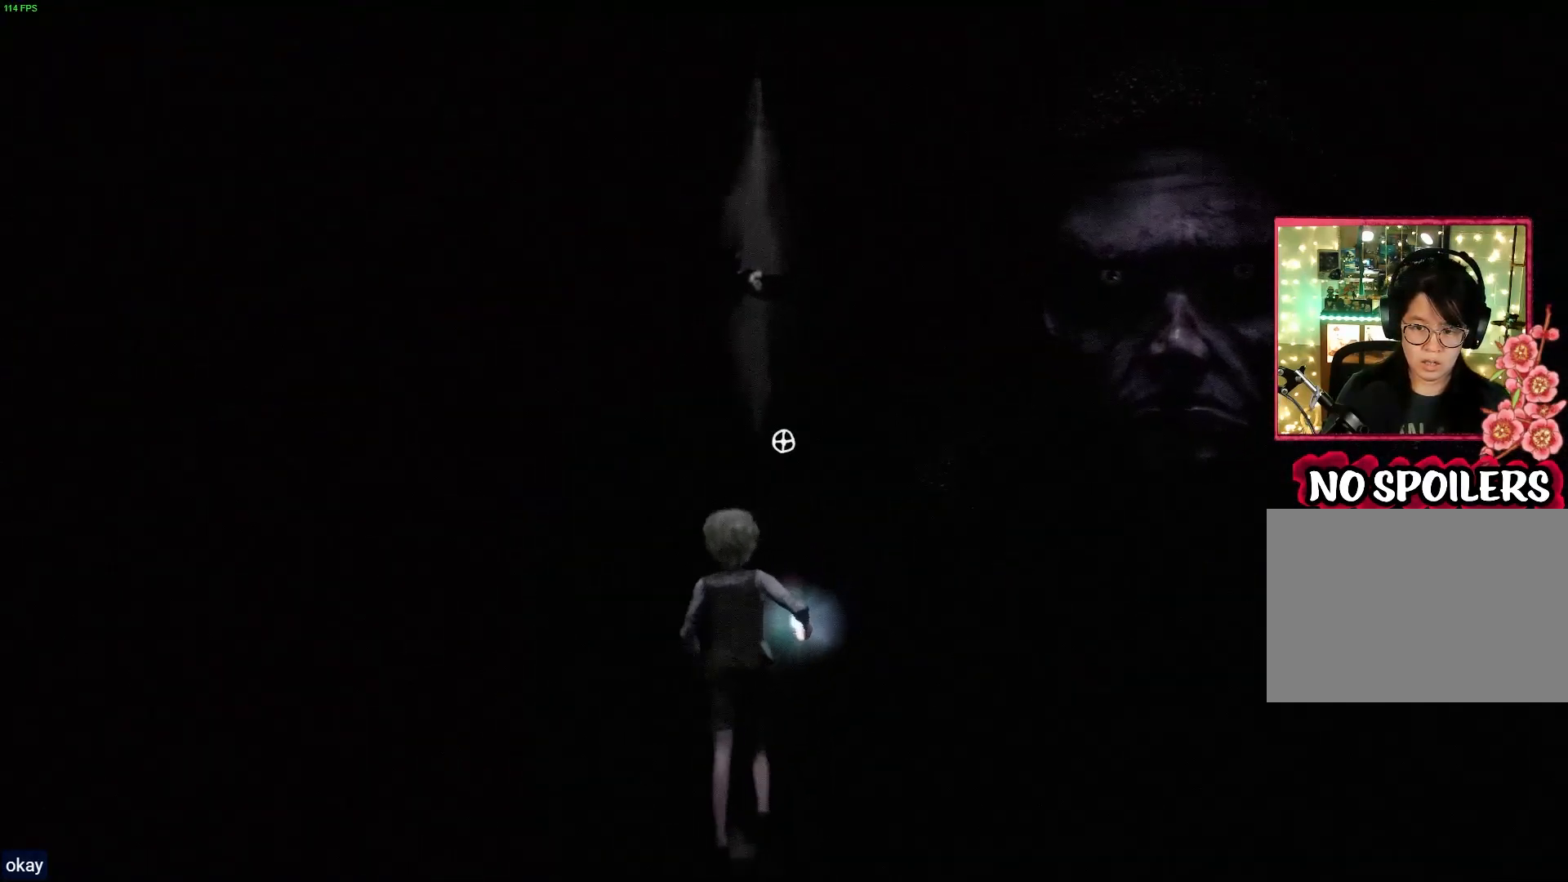
{"buttons": ["L2"], "left_stick": "center", "right_stick": "center", "events": [[117, "right_stick", "up-right"], [217, "right_stick", "right"], [467, "right_stick", "center"]]}
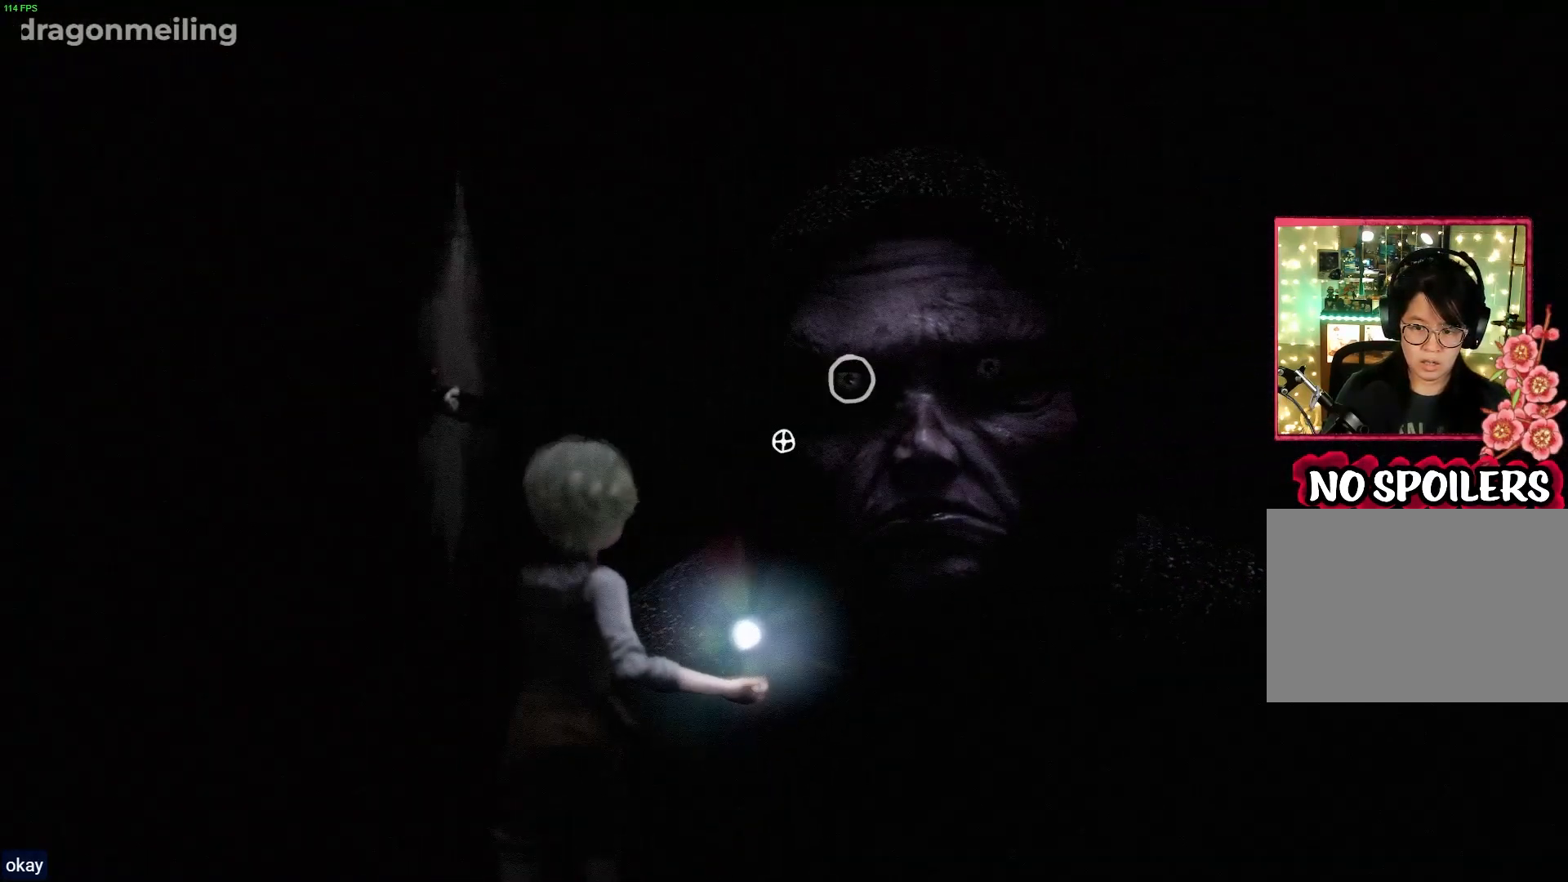
{"buttons": ["L2"], "left_stick": "center", "right_stick": "right", "events": [[200, "R2", "down"], [217, "right_stick", "up"], [317, "right_stick", "center"], [367, "R2", "up"], [467, "right_stick", "right"]]}
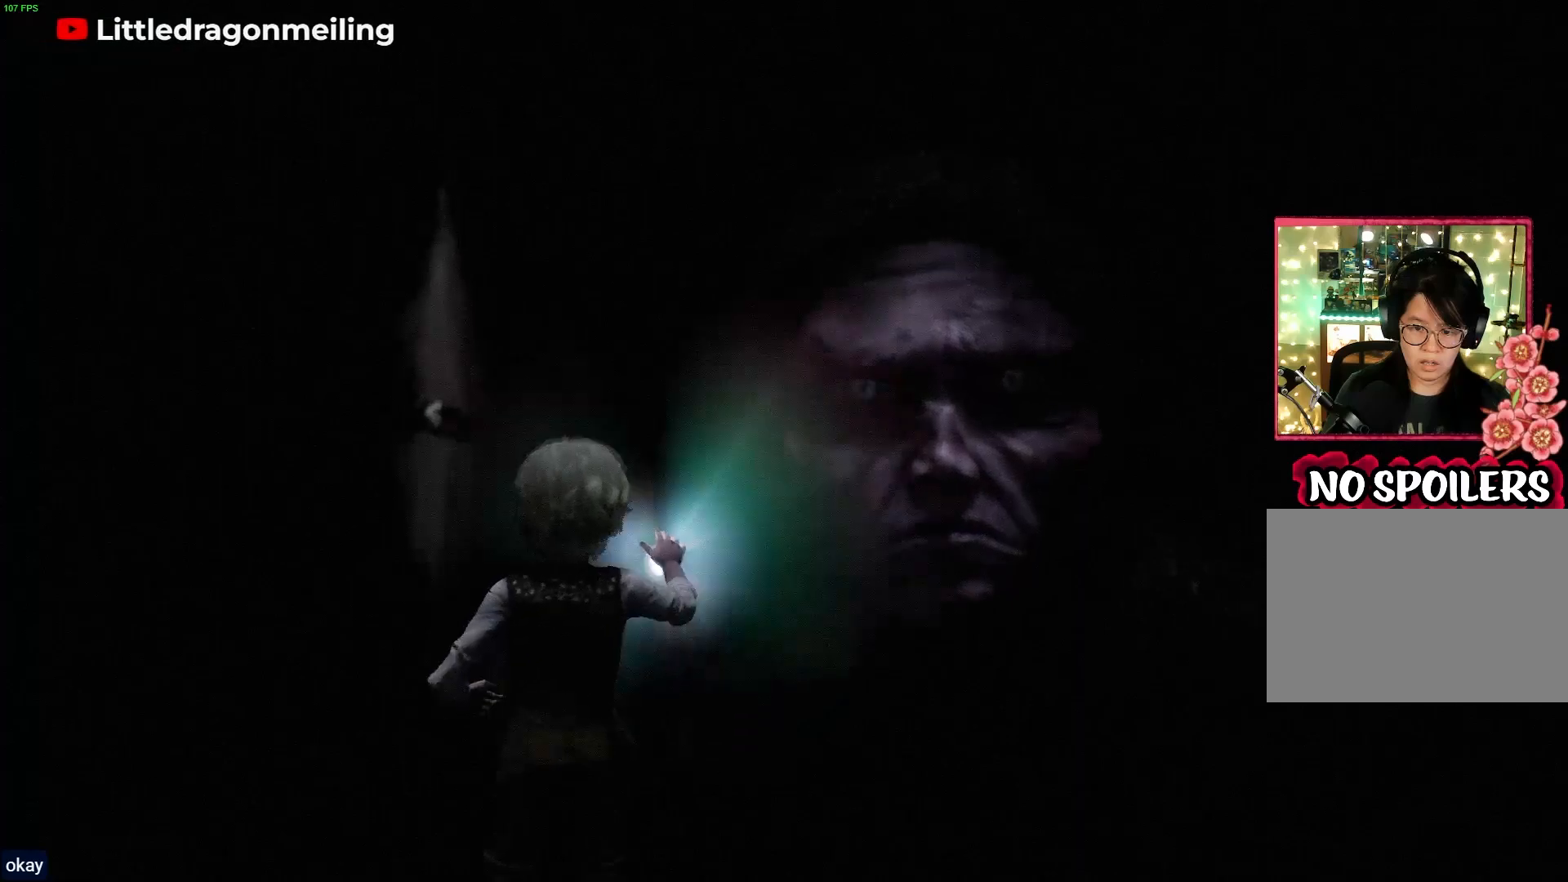
{"buttons": ["L2"], "left_stick": "center", "right_stick": "center", "events": [[333, "right_stick", "center"]]}
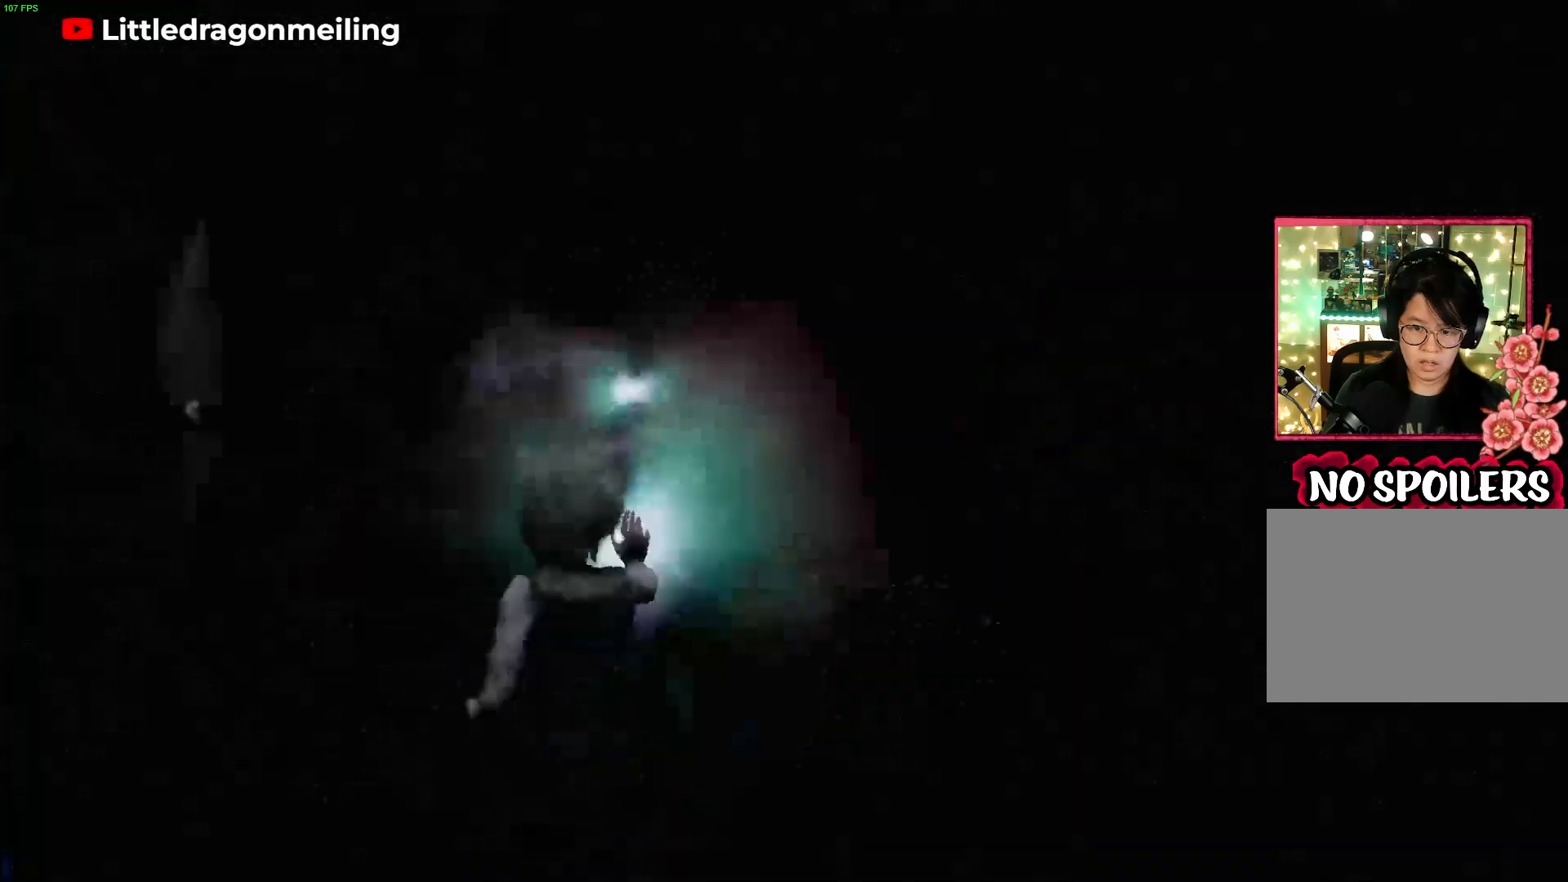
{"buttons": ["L2"], "left_stick": "center", "right_stick": "down", "events": [[83, "right_stick", "left"], [300, "right_stick", "center"], [467, "right_stick", "down"]]}
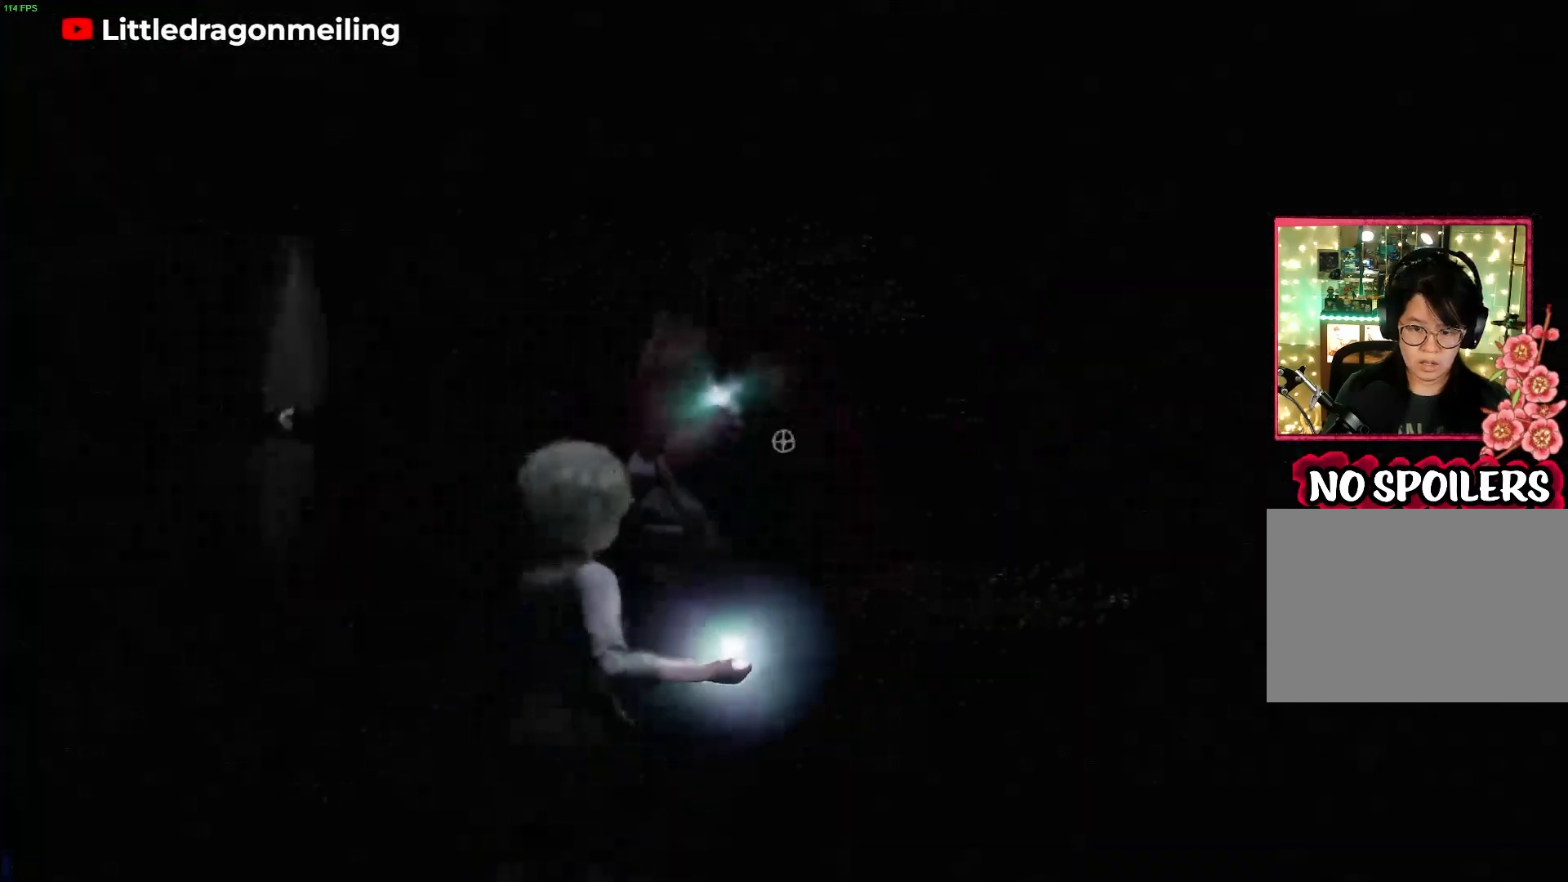
{"buttons": ["L2", "R2"], "left_stick": "center", "right_stick": "center", "events": [[167, "right_stick", "center"], [317, "R2", "down"]]}
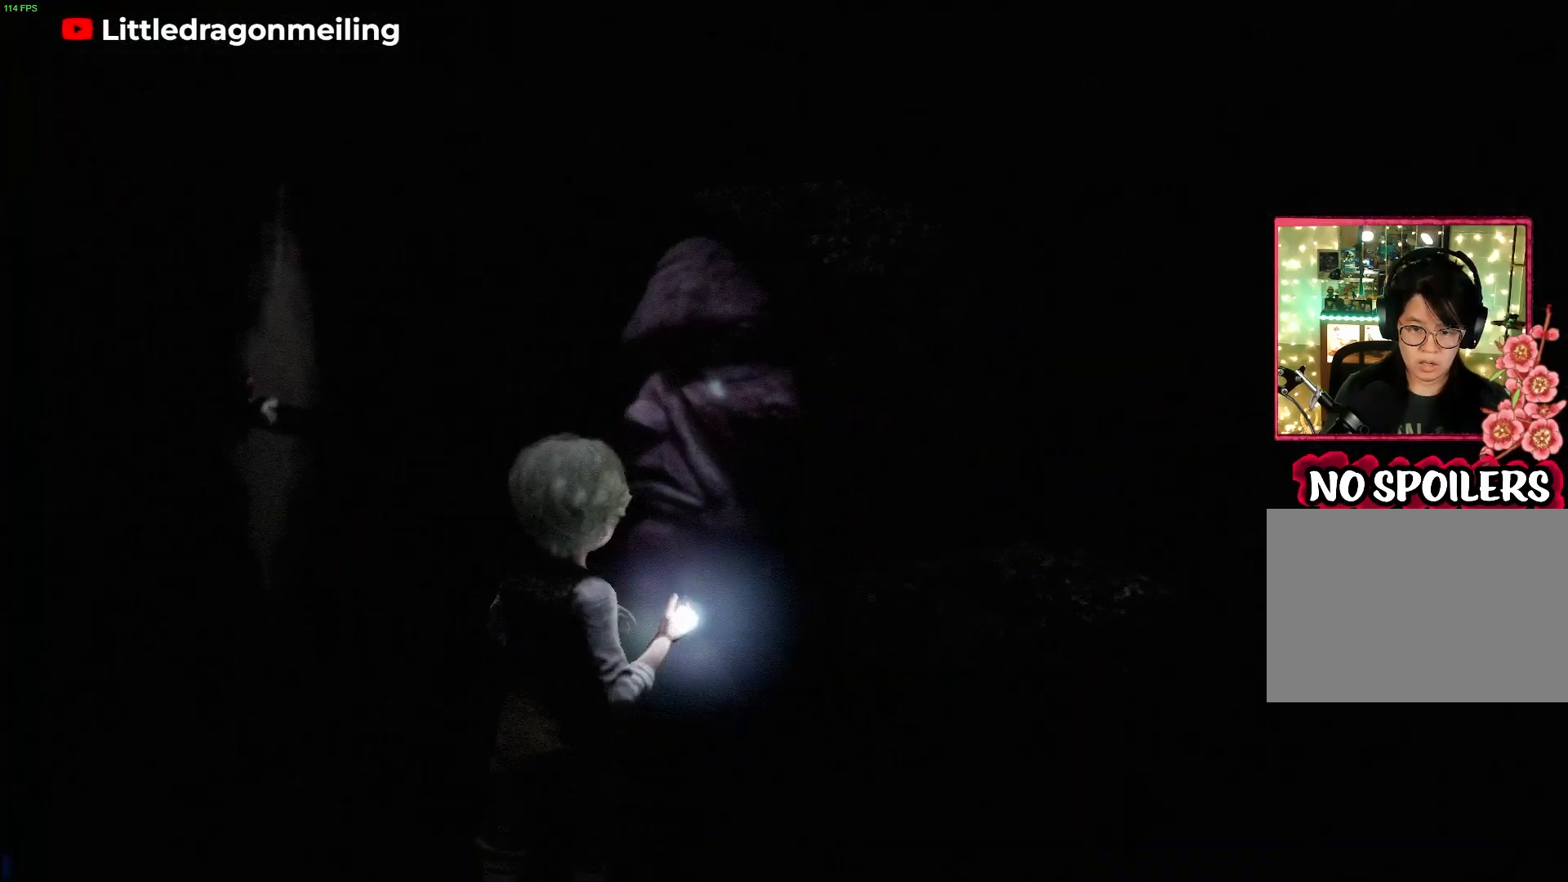
{"buttons": ["L2"], "left_stick": "center", "right_stick": "down-right", "events": [[17, "R2", "up"], [150, "right_stick", "up"], [167, "R2", "down"], [283, "R2", "up"], [333, "right_stick", "down-right"]]}
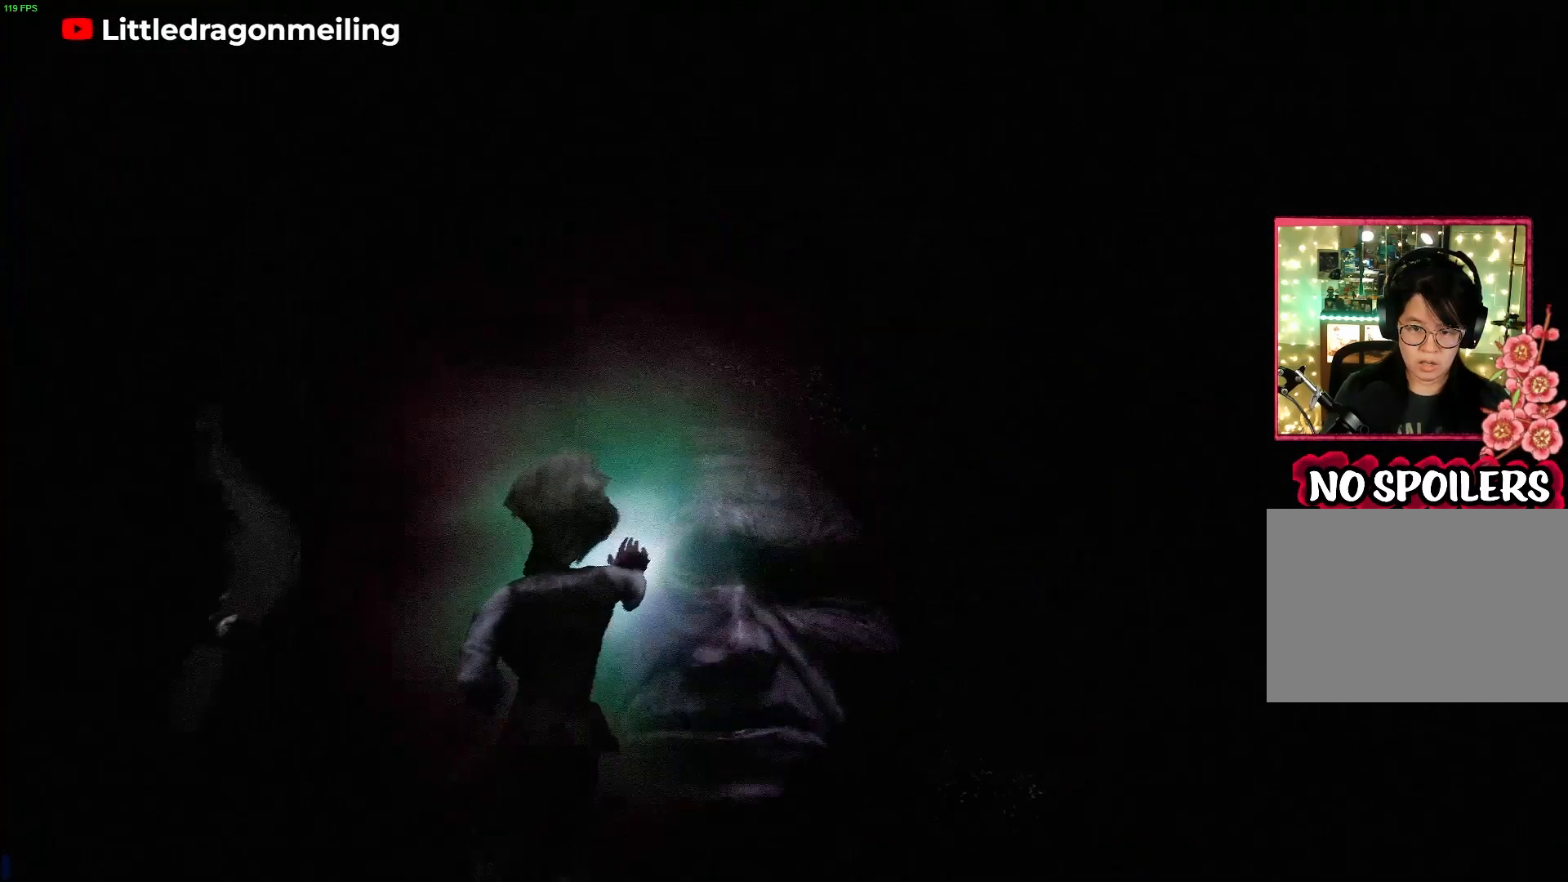
{"buttons": ["L2"], "left_stick": "center", "right_stick": "down-left", "events": [[200, "right_stick", "down"], [467, "right_stick", "down-left"]]}
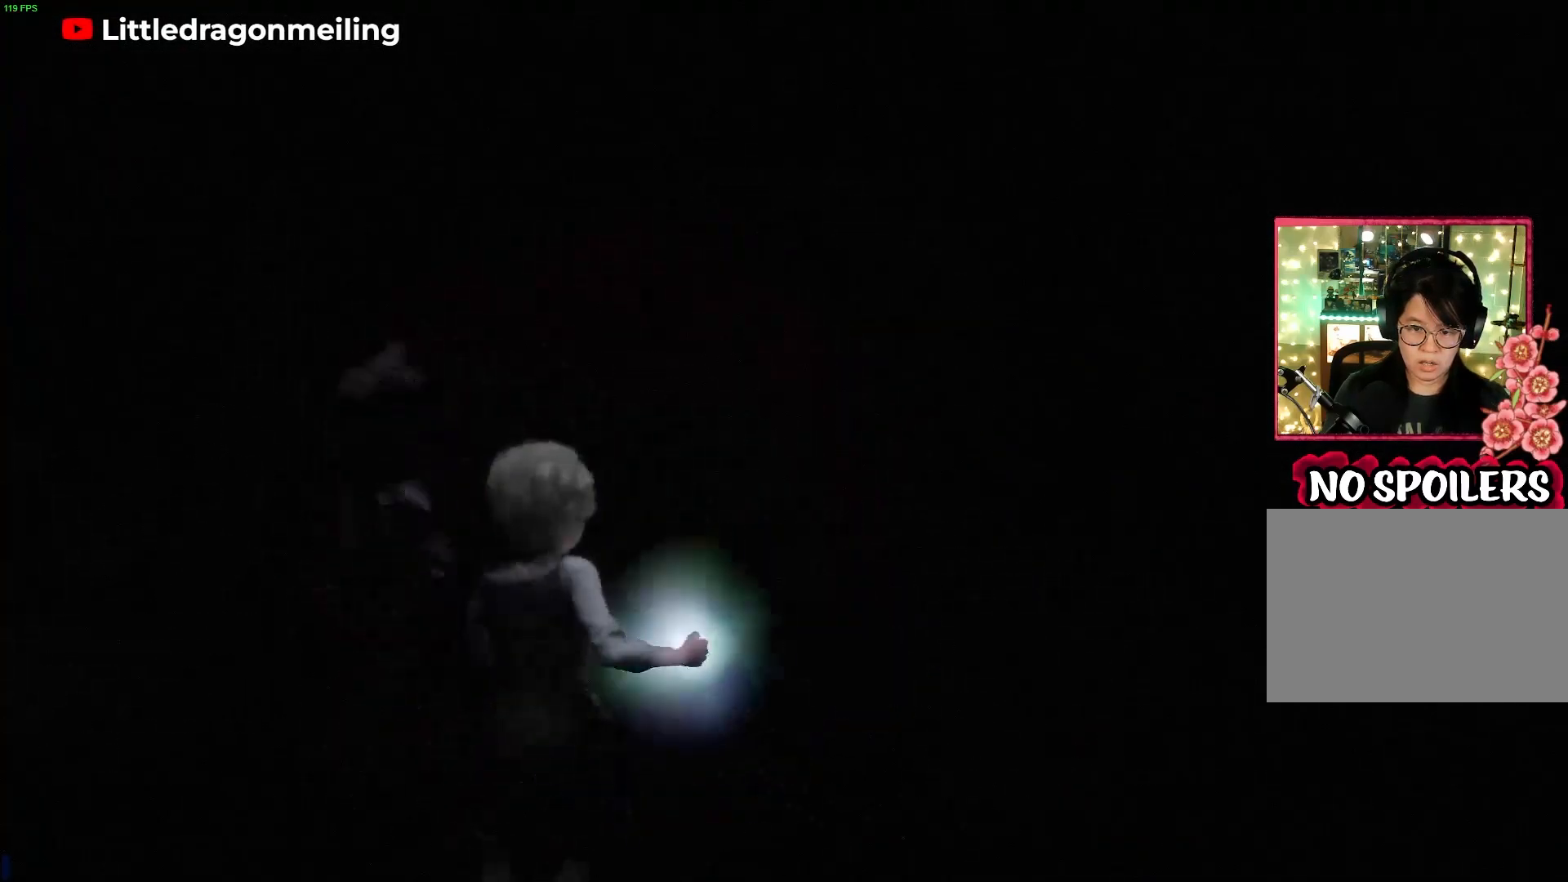
{"buttons": [], "left_stick": "center", "right_stick": "down-left", "events": [[83, "right_stick", "left"], [467, "right_stick", "down-left"], [500, "L2", "up"]]}
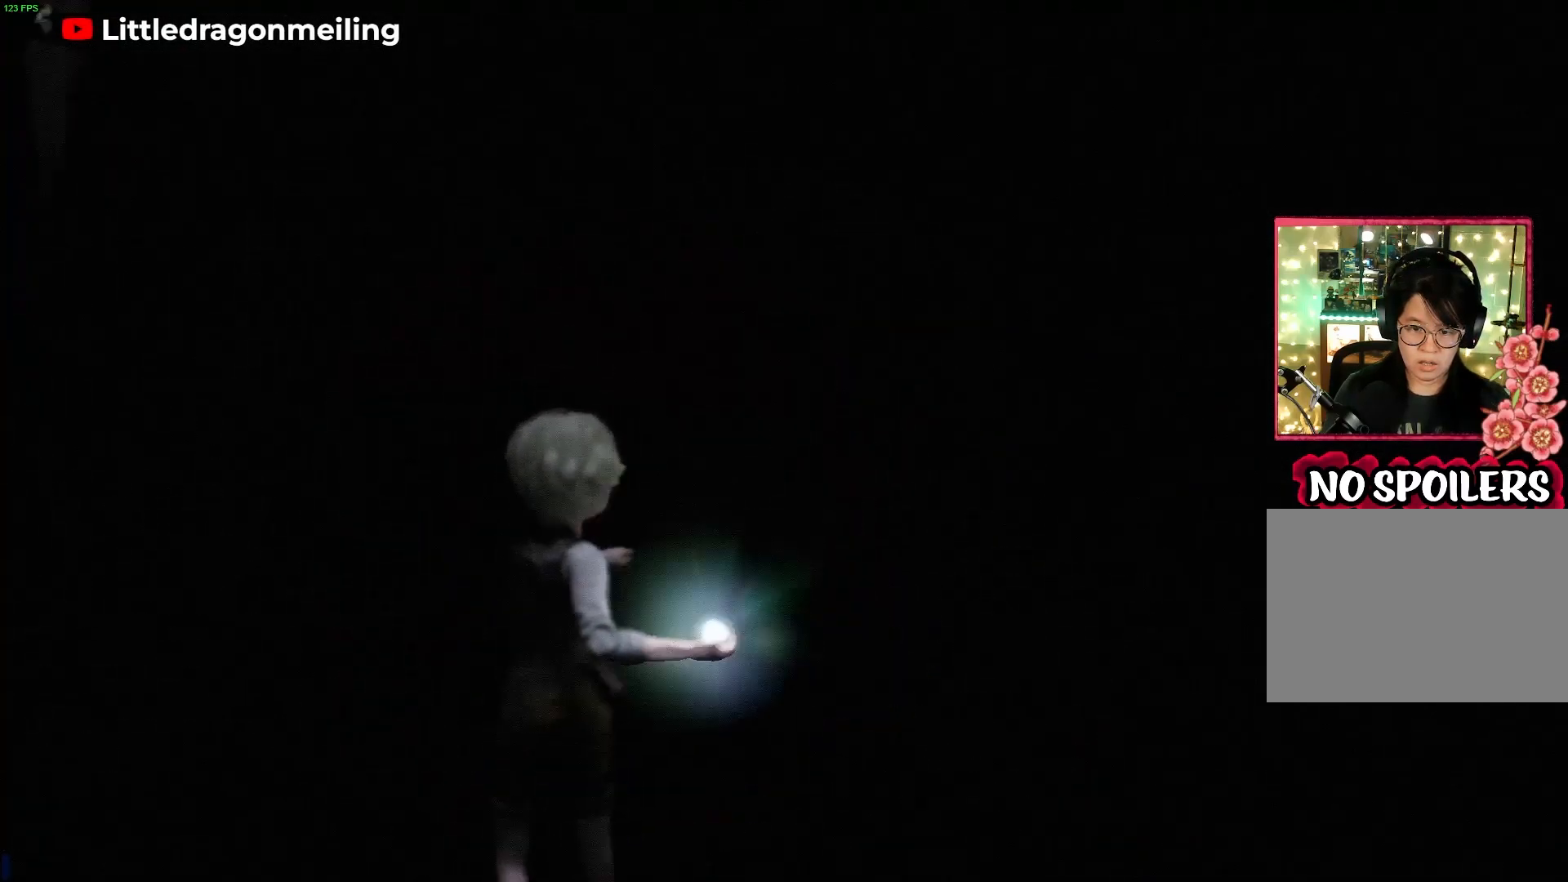
{"buttons": [], "left_stick": "up-left", "right_stick": "center", "events": [[117, "left_stick", "up-left"], [117, "right_stick", "center"]]}
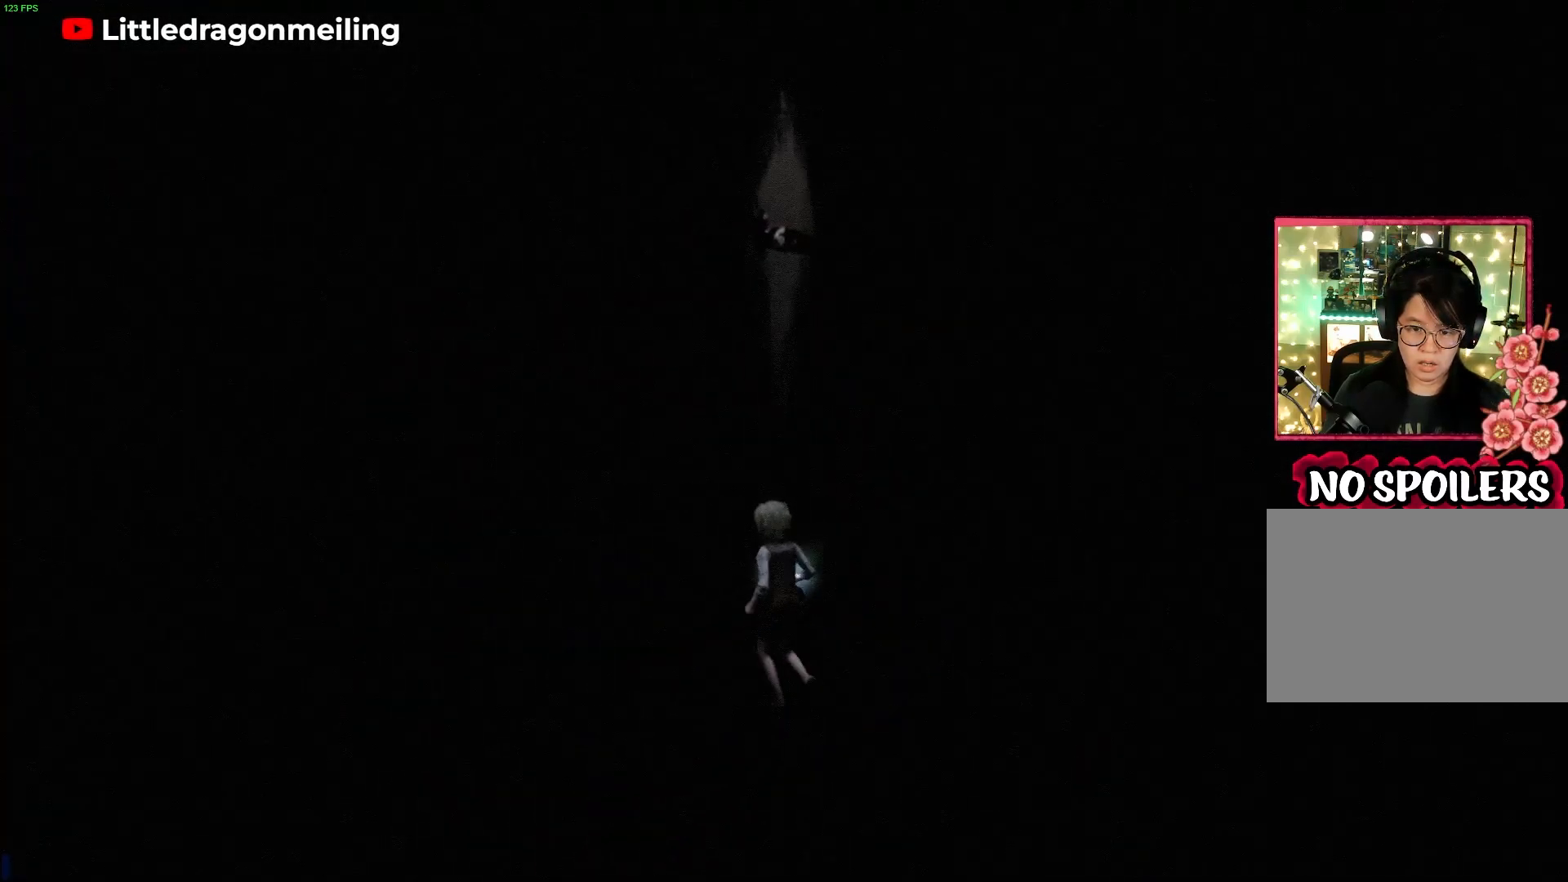
{"buttons": [], "left_stick": "up-left", "right_stick": "down-right", "events": [[150, "right_stick", "down-right"]]}
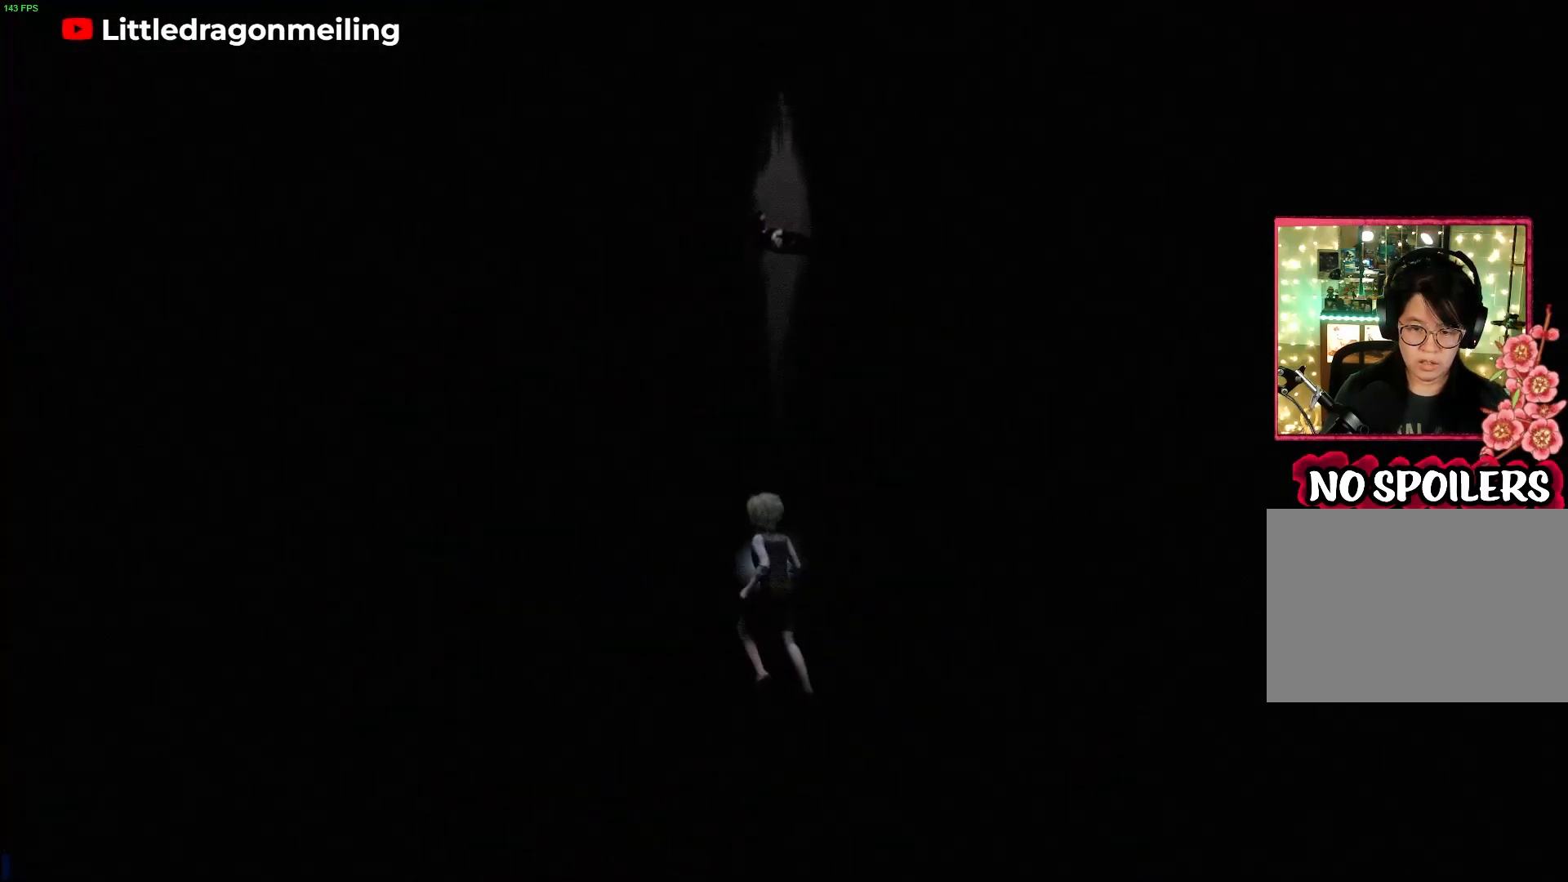
{"buttons": [], "left_stick": "up-left", "right_stick": "down-right", "events": []}
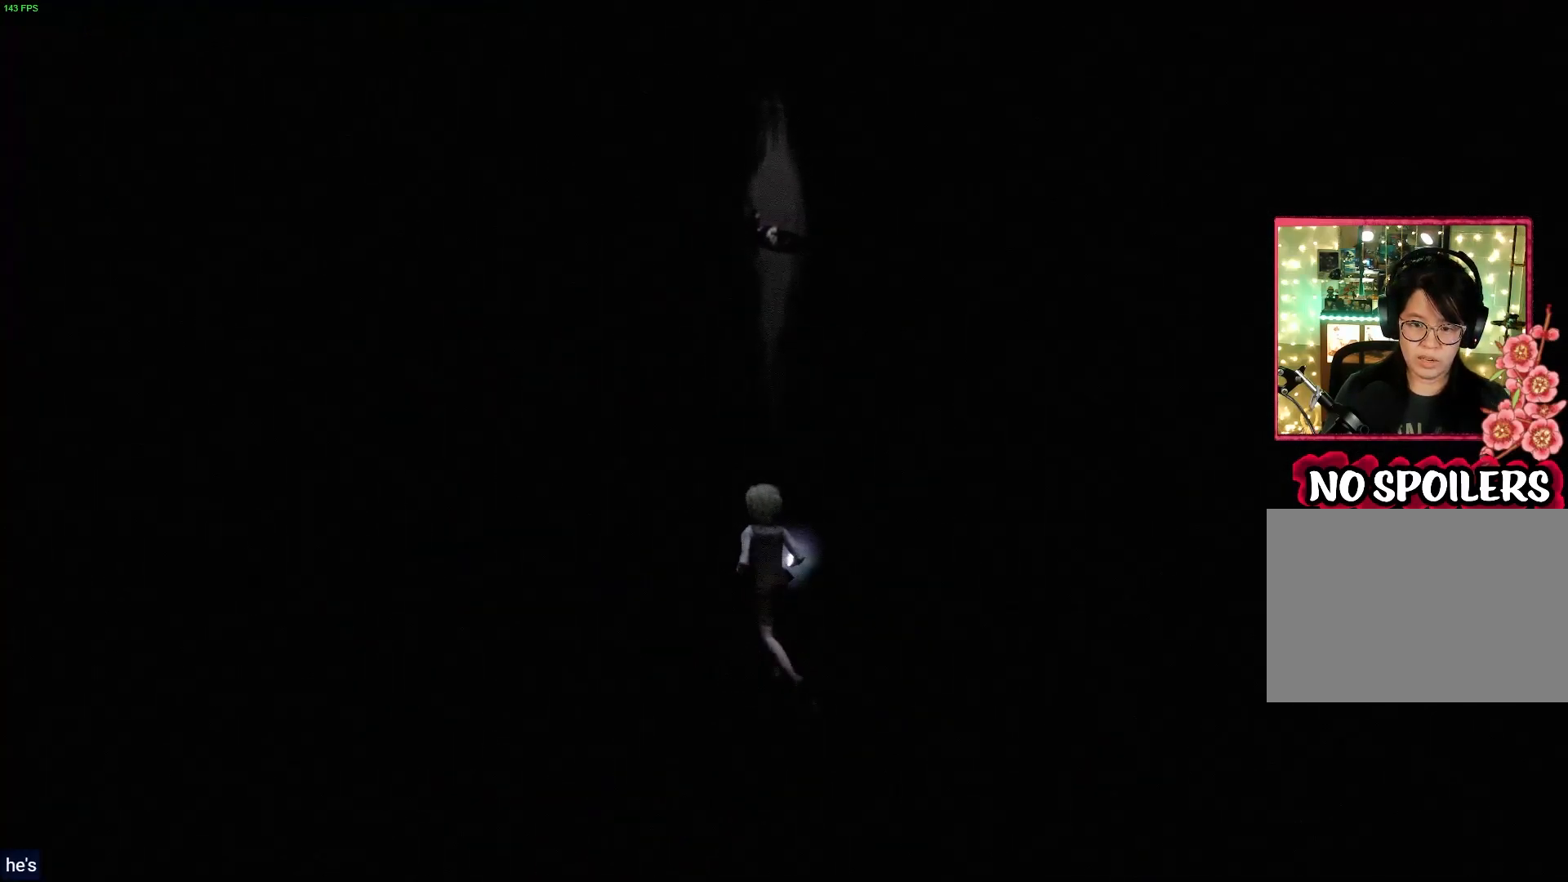
{"buttons": [], "left_stick": "up-left", "right_stick": "down-right", "events": [[150, "right_stick", "center"], [417, "right_stick", "down-right"]]}
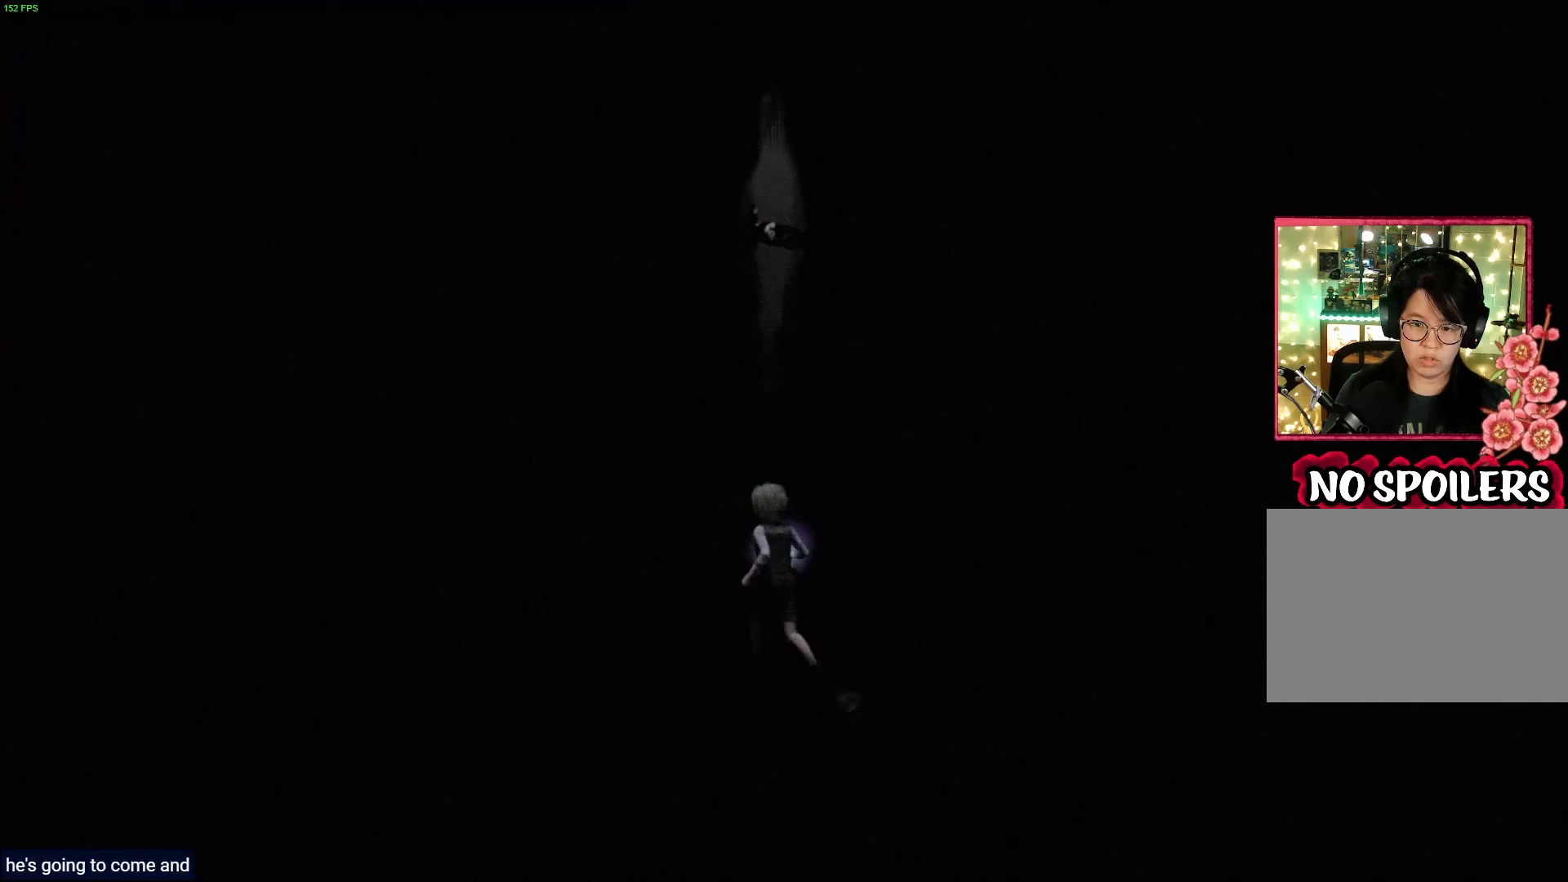
{"buttons": [], "left_stick": "up", "right_stick": "center", "events": [[50, "left_stick", "up"], [200, "right_stick", "center"]]}
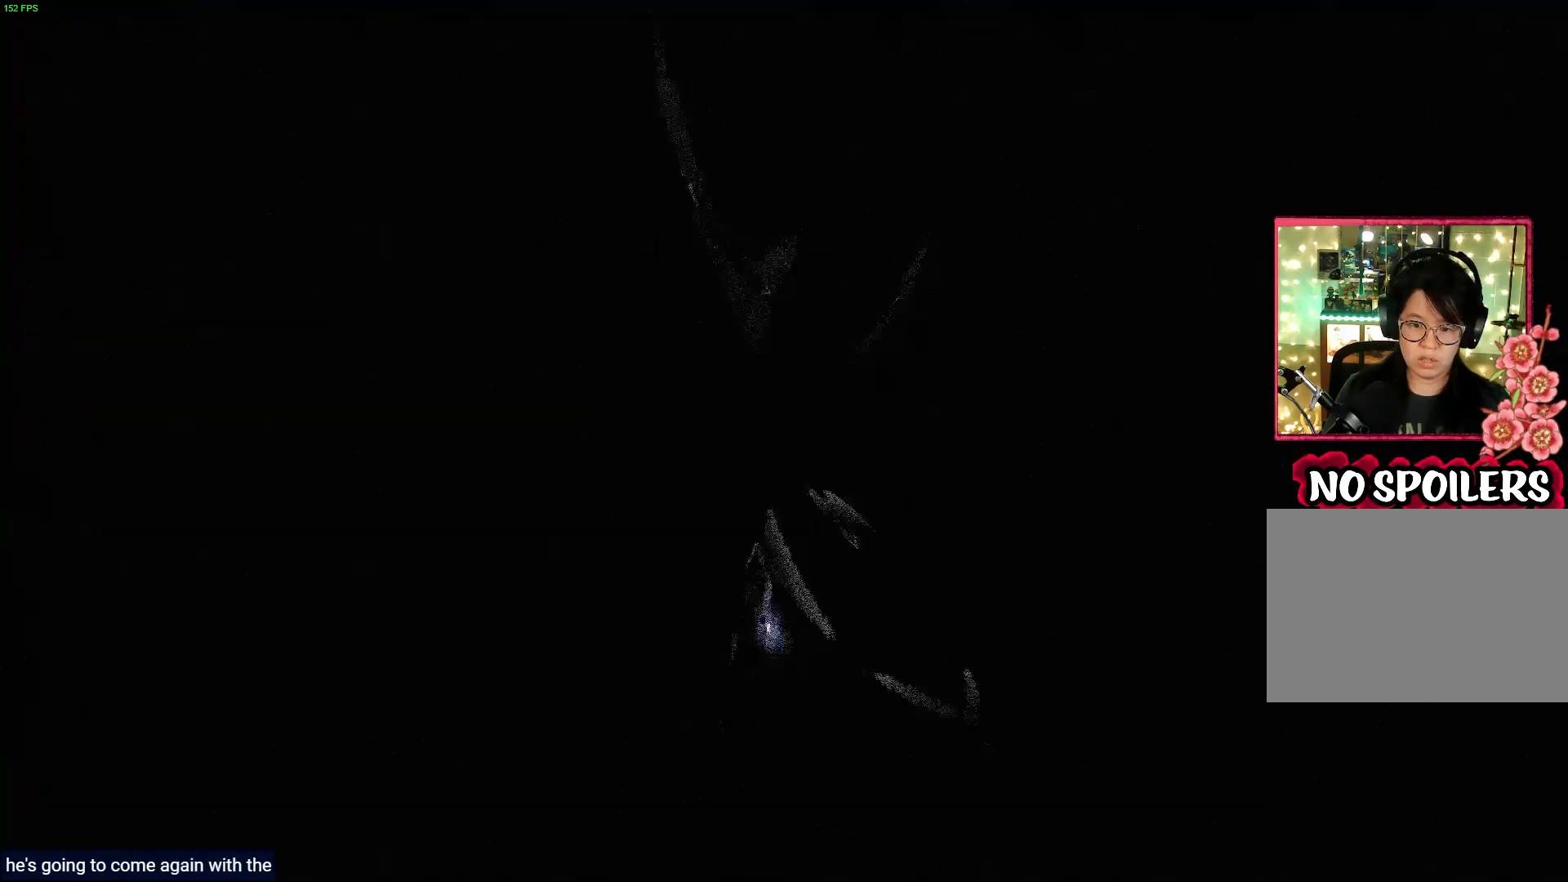
{"buttons": [], "left_stick": "center", "right_stick": "center", "events": [[333, "left_stick", "center"]]}
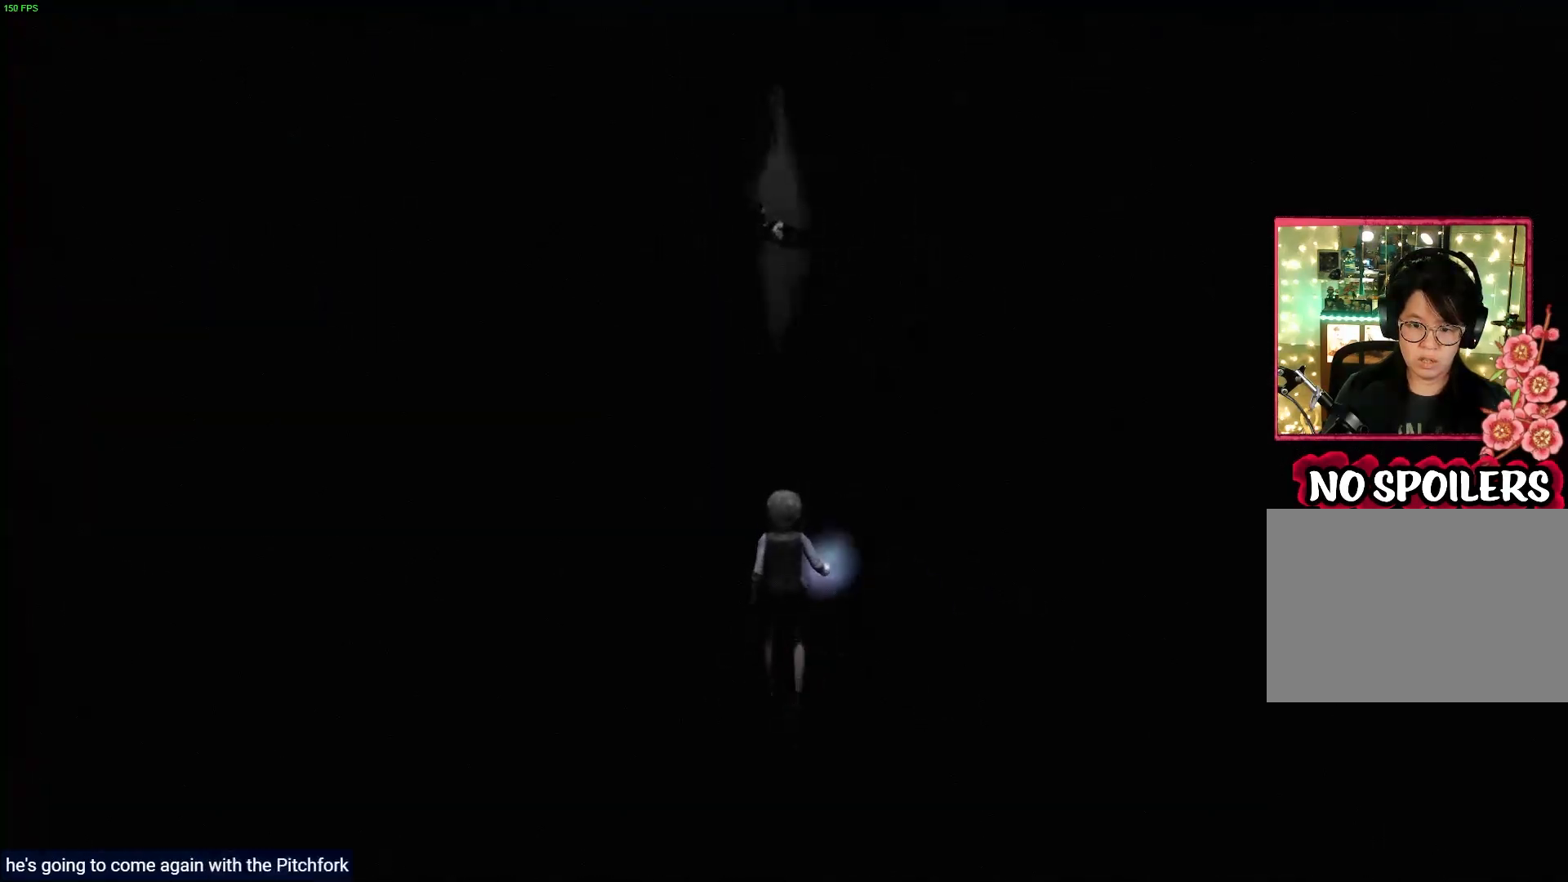
{"buttons": ["R1"], "left_stick": "up", "right_stick": "center", "events": [[233, "left_stick", "up"], [483, "R1", "down"]]}
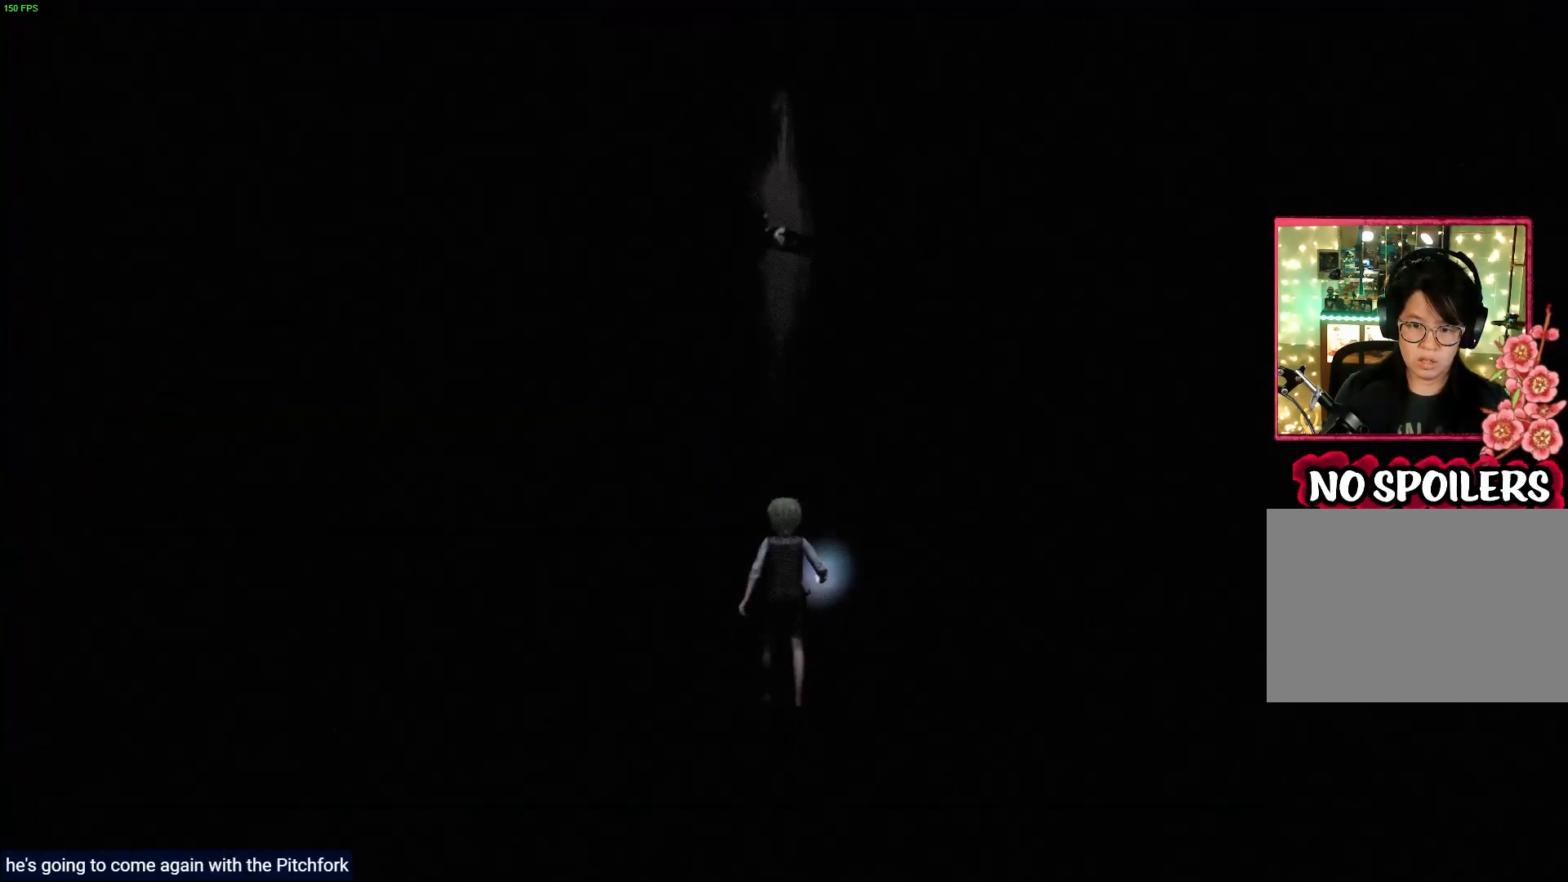
{"buttons": ["R1"], "left_stick": "up", "right_stick": "center", "events": []}
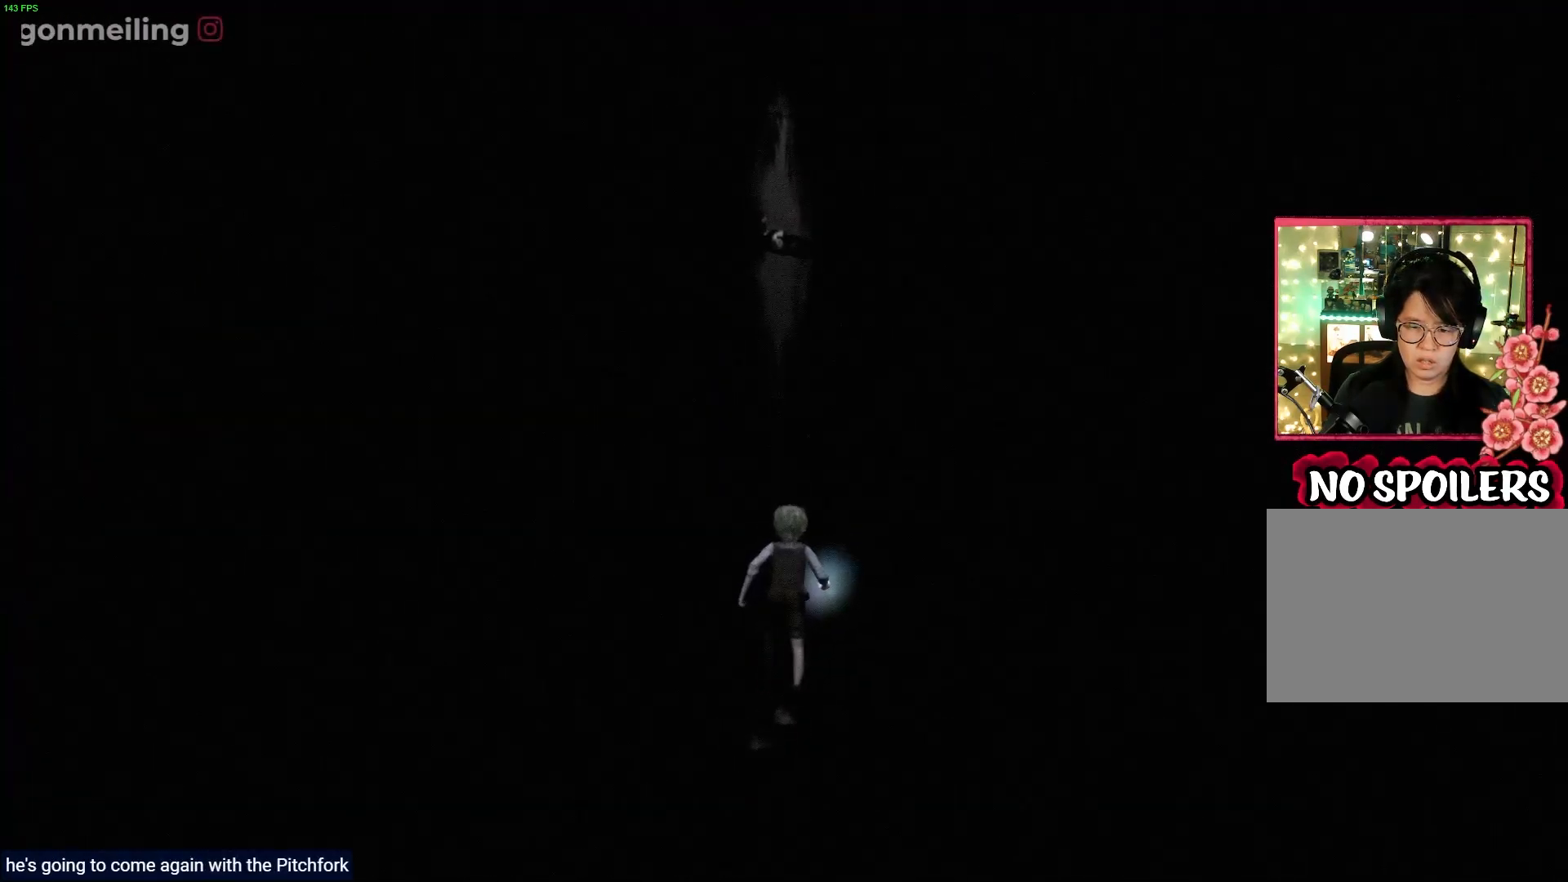
{"buttons": ["R1"], "left_stick": "up", "right_stick": "center", "events": []}
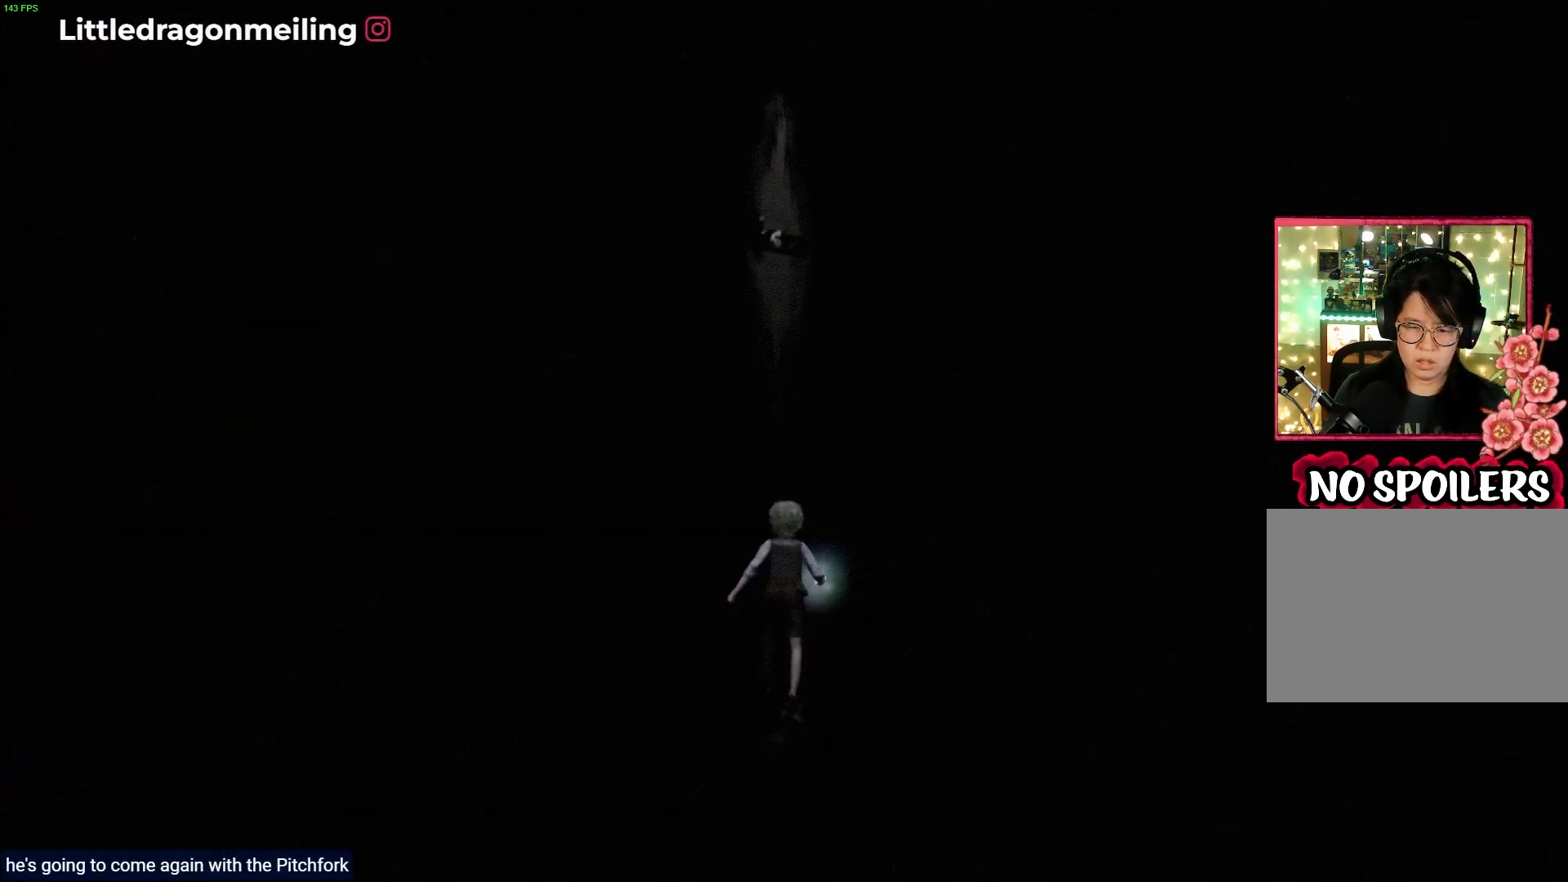
{"buttons": ["R1"], "left_stick": "up", "right_stick": "center", "events": []}
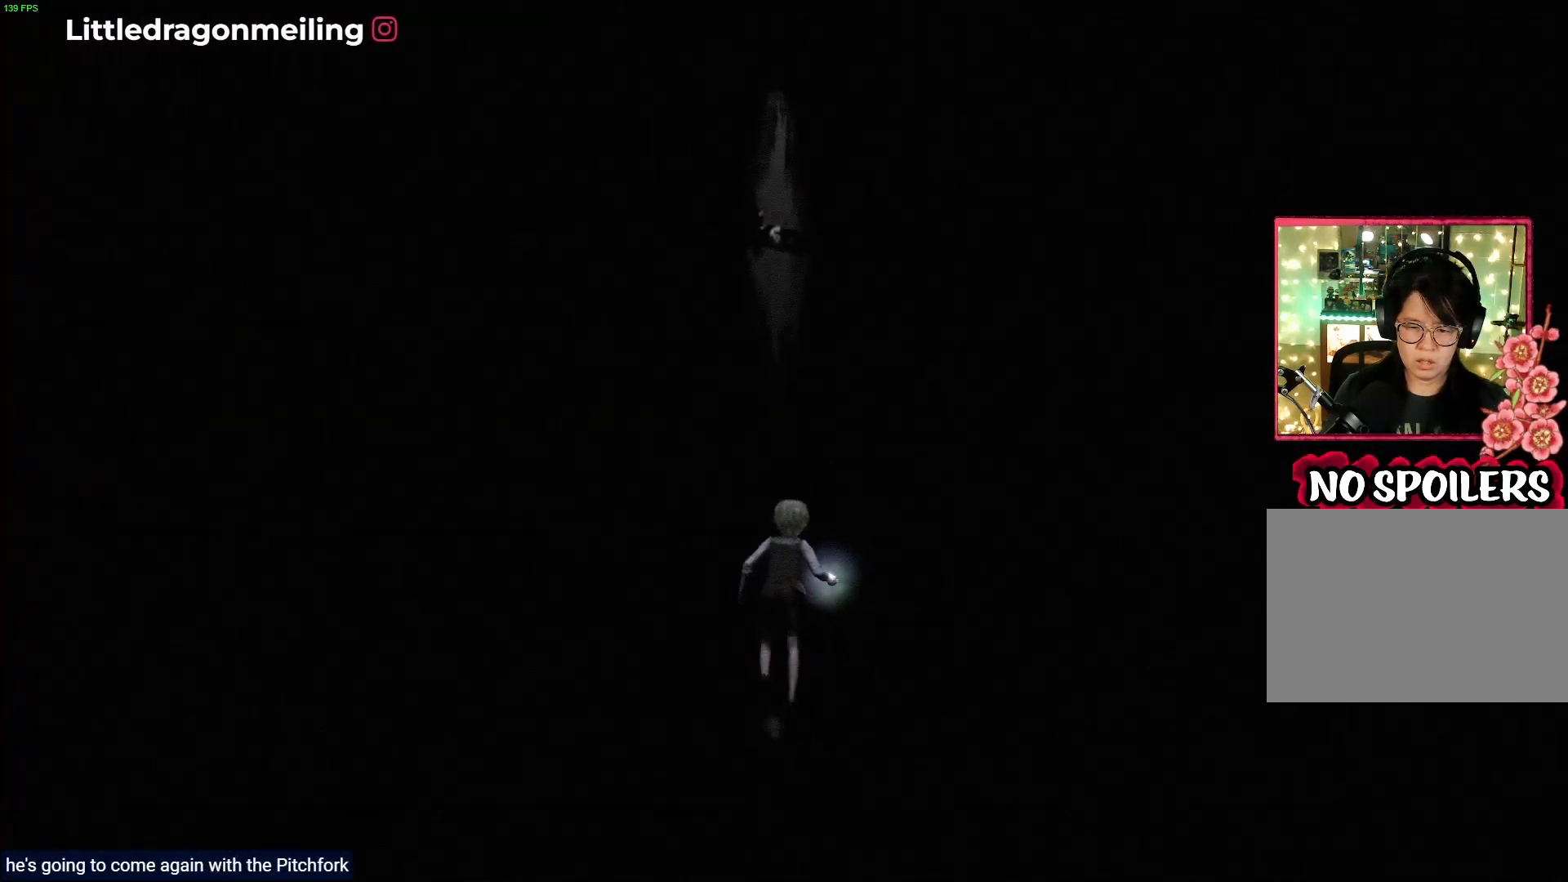
{"buttons": ["R1"], "left_stick": "up", "right_stick": "center", "events": []}
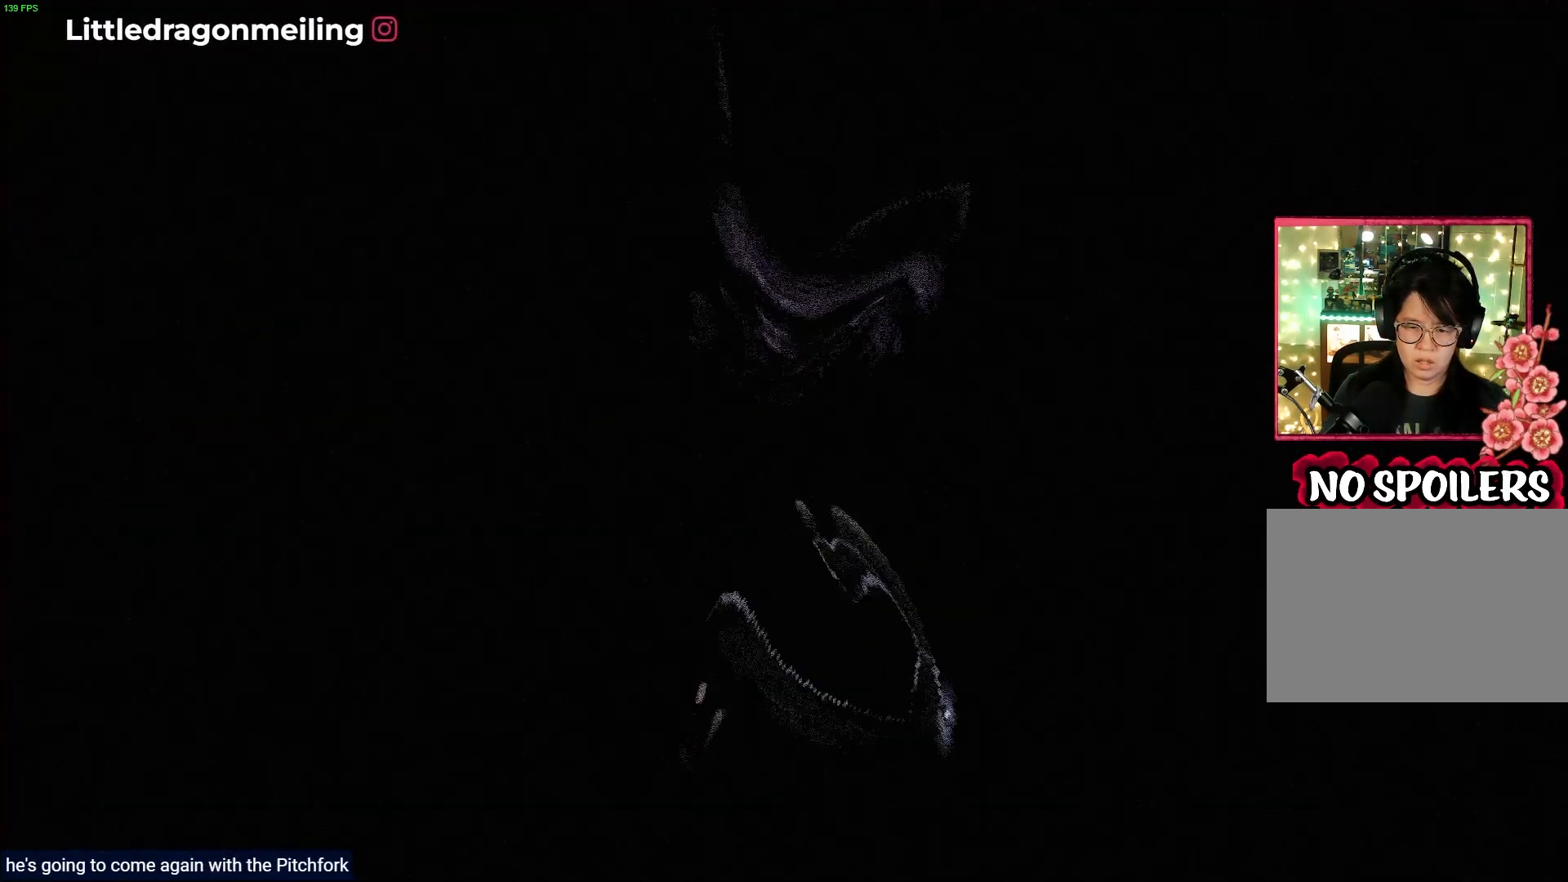
{"buttons": ["R1"], "left_stick": "up", "right_stick": "center", "events": []}
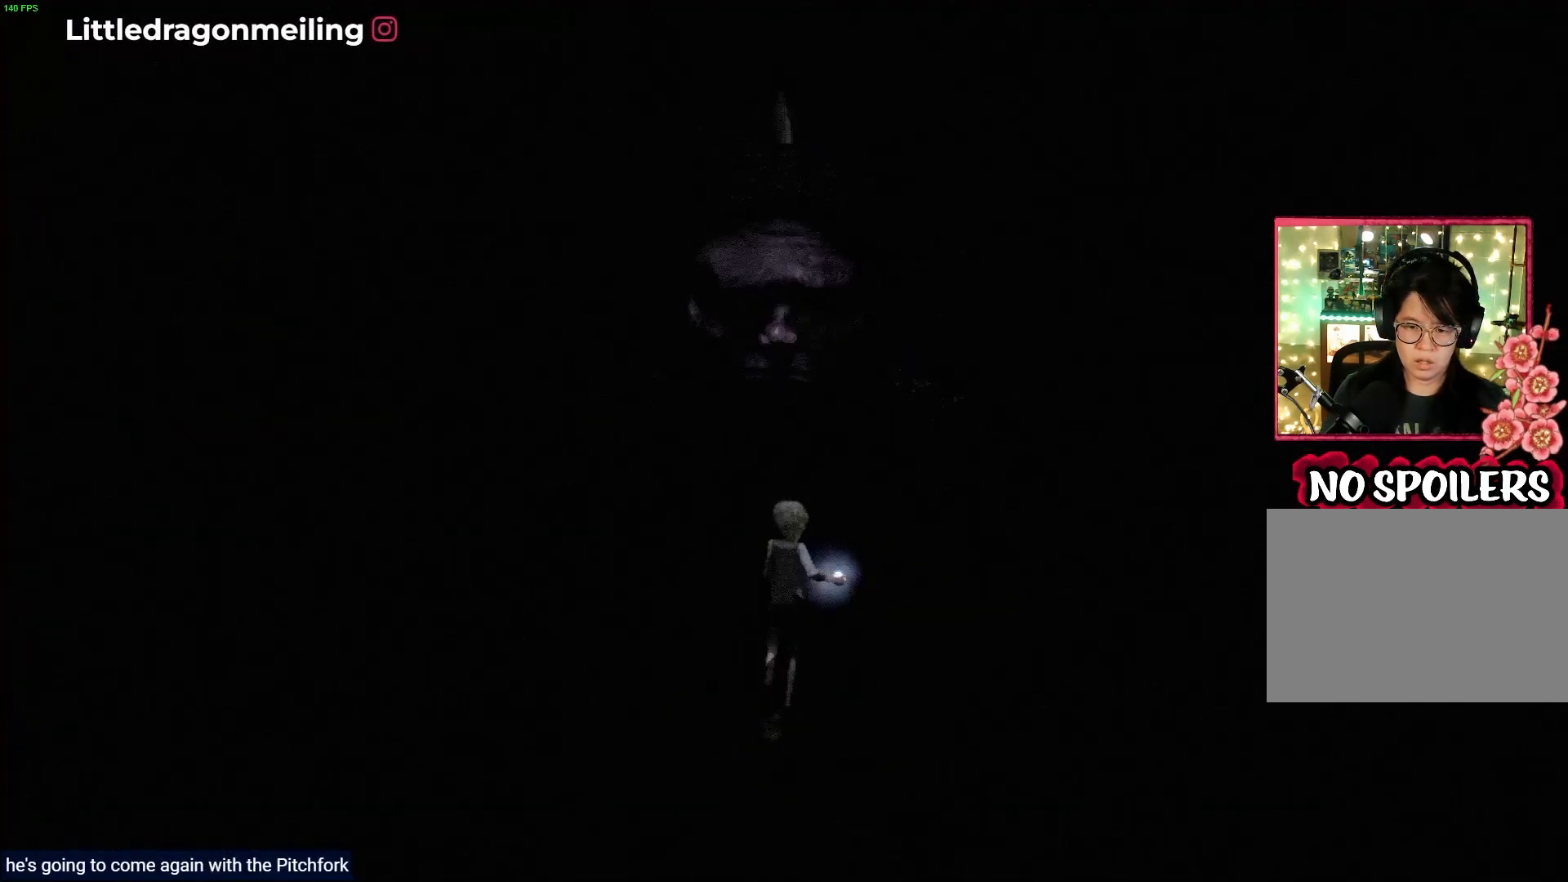
{"buttons": [], "left_stick": "center", "right_stick": "center", "events": [[450, "R1", "up"], [467, "left_stick", "center"]]}
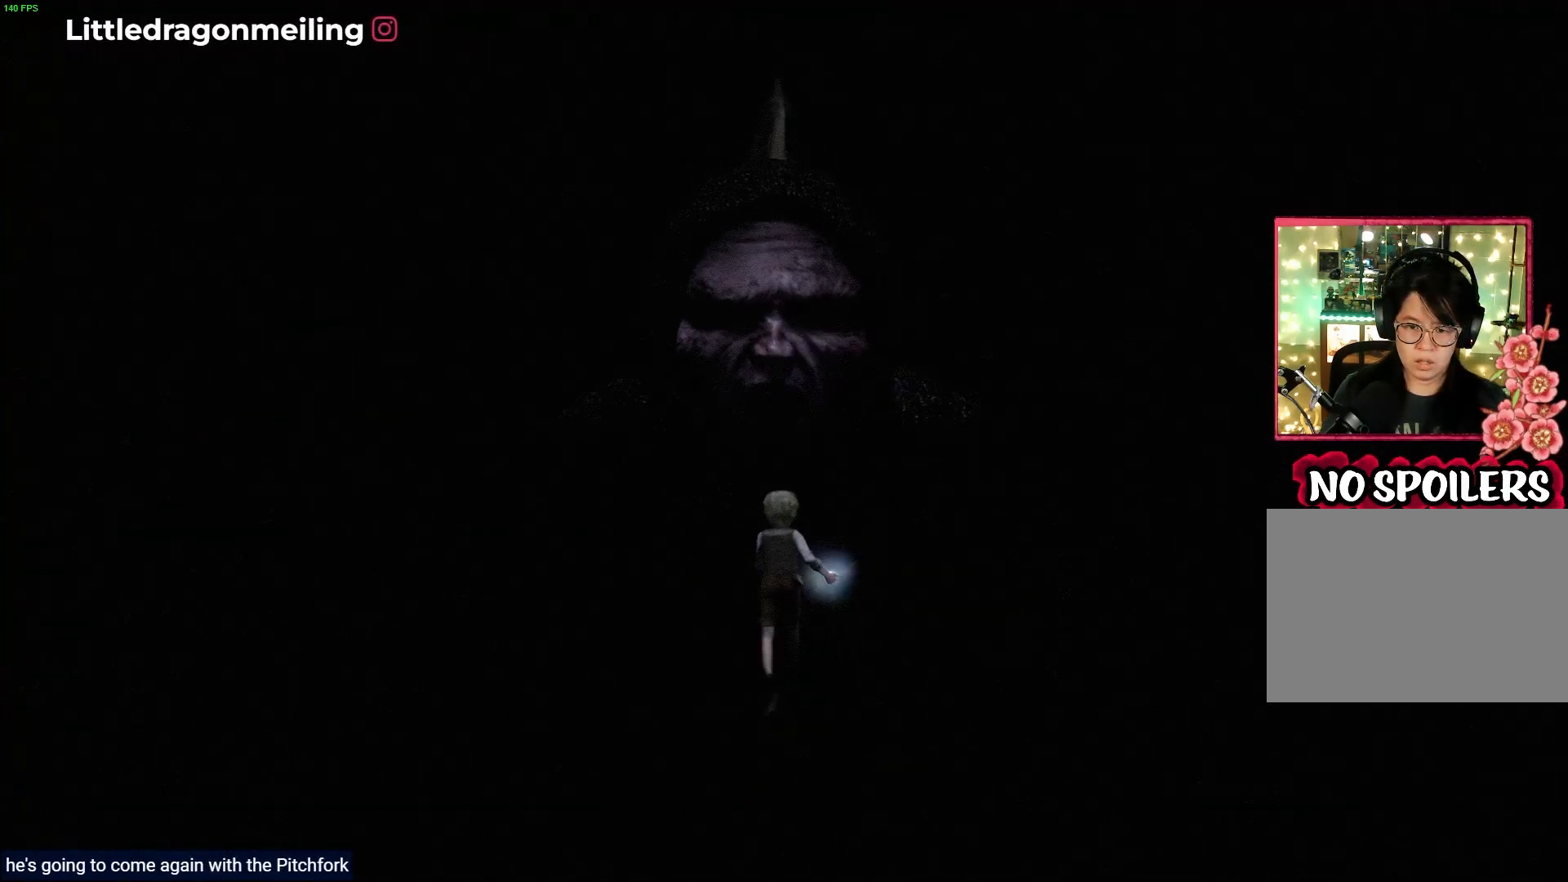
{"buttons": ["L2"], "left_stick": "center", "right_stick": "center", "events": [[100, "L2", "down"]]}
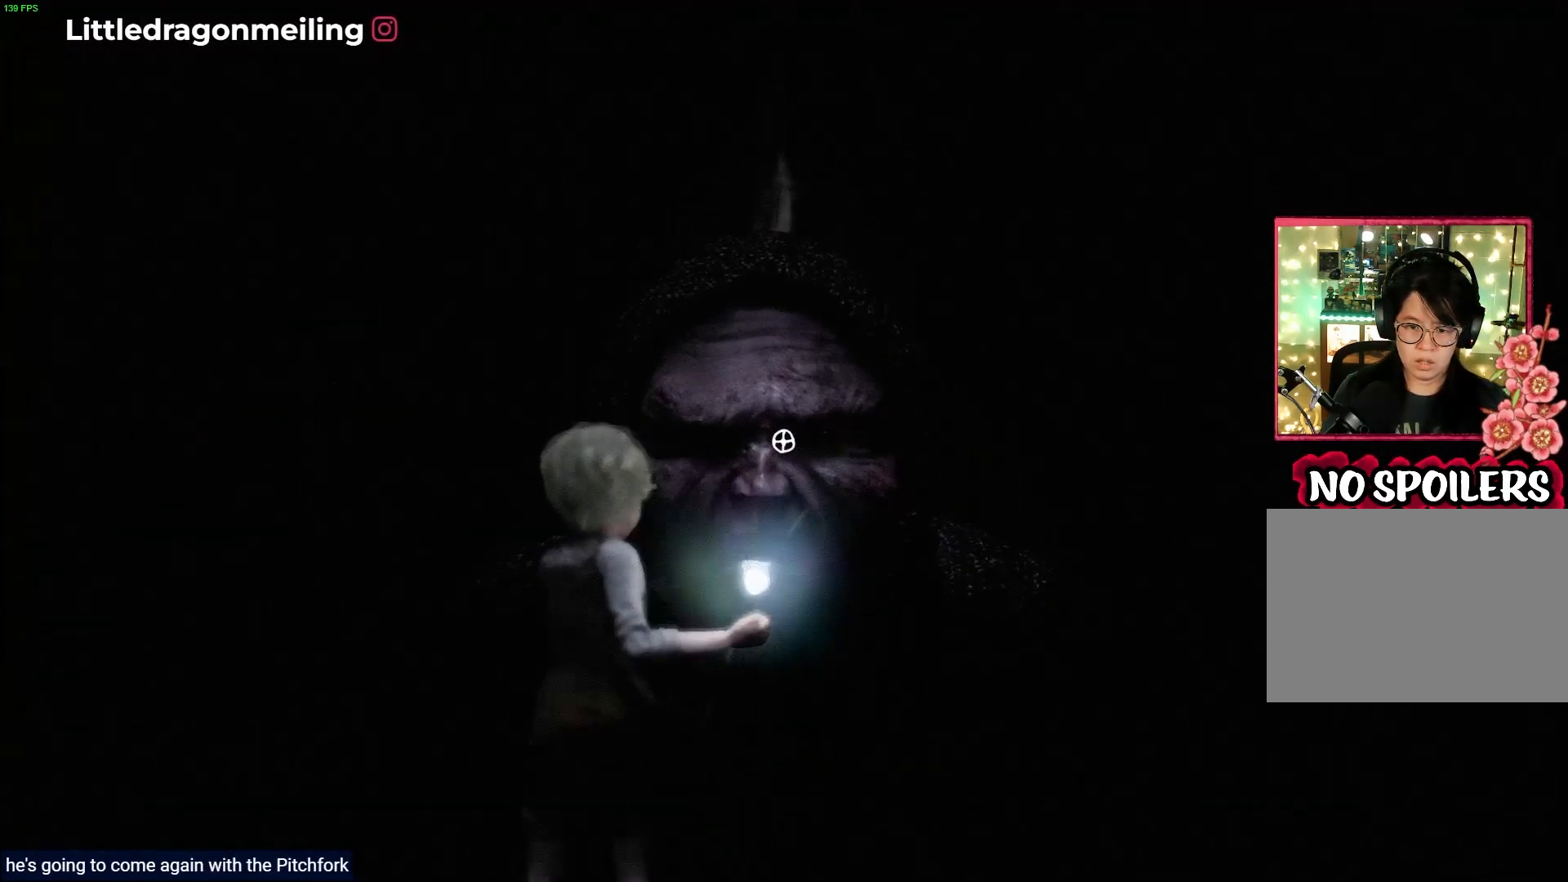
{"buttons": ["L2"], "left_stick": "center", "right_stick": "center", "events": [[33, "right_stick", "down"], [333, "right_stick", "center"]]}
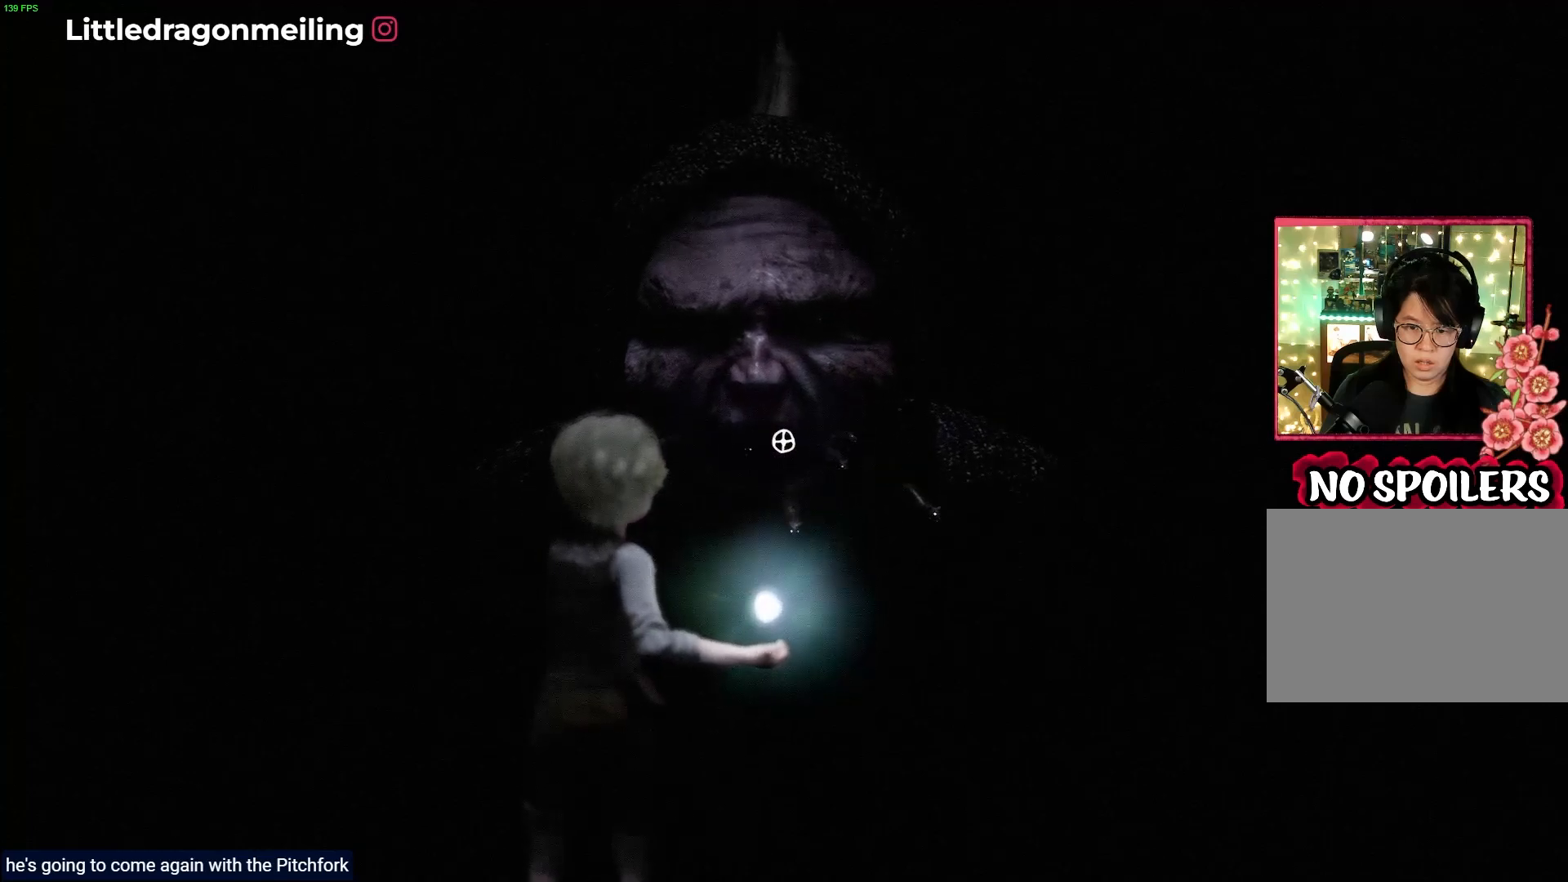
{"buttons": ["L2"], "left_stick": "up-left", "right_stick": "center", "events": [[183, "right_stick", "down"], [417, "right_stick", "center"], [500, "left_stick", "up-left"]]}